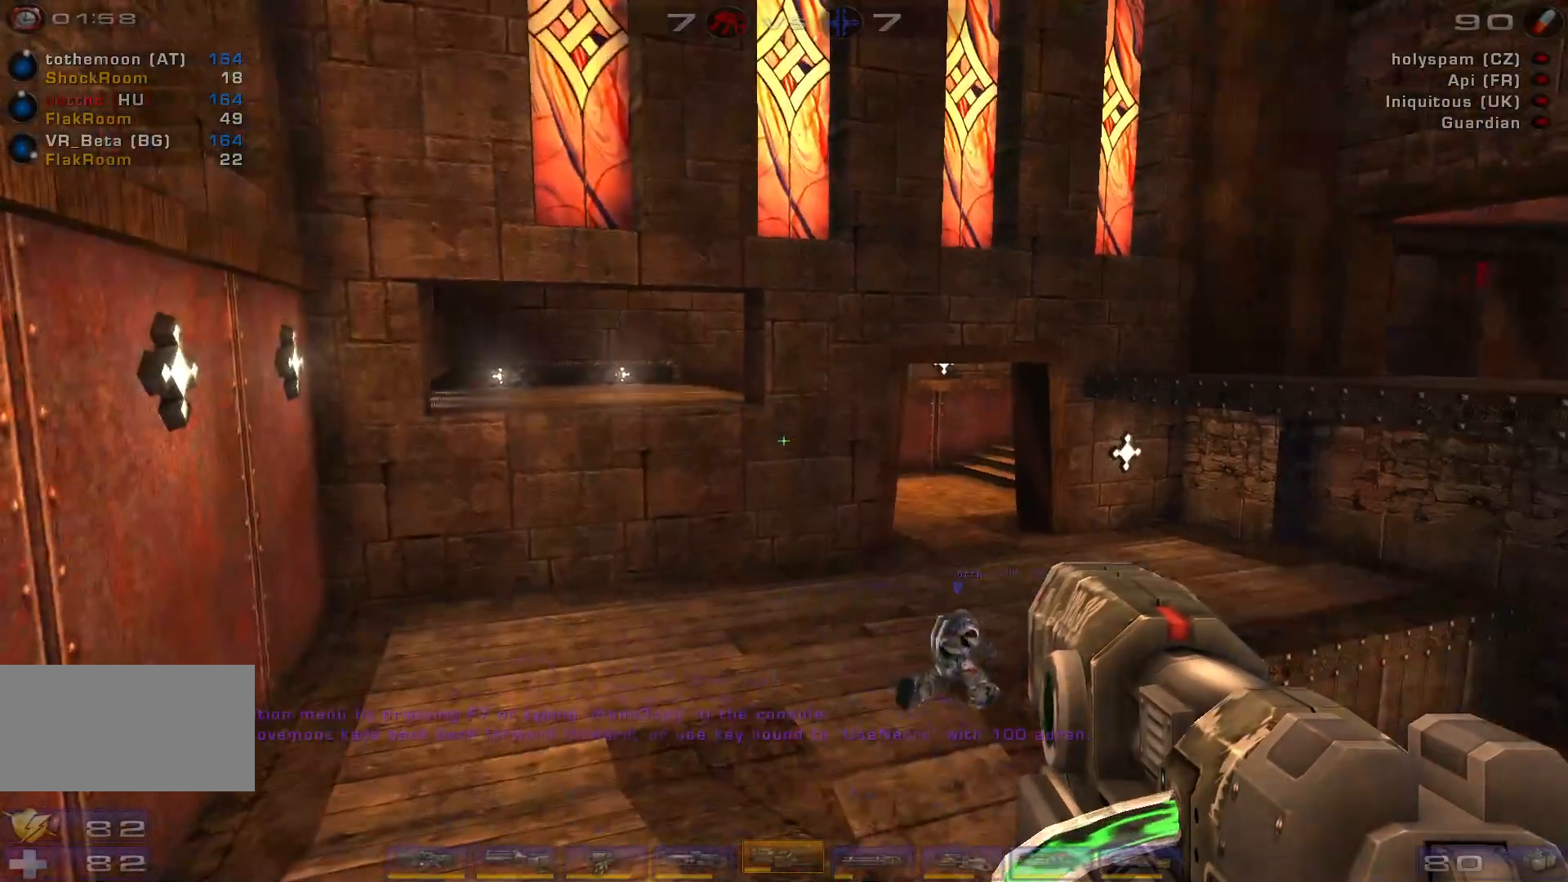
Gameplay with keyboard and mouse; each line is a JSON object with the keys and mouse buttons held at the frame after it. "events" lists presses ("down") and releases ("up") of "a", "c", "ctrl", "d", "e", "f", "q", "r", "s", "shift", "space", "w", "mouse_left", "mouse_wheel", "mouse_right", "mouse_mb4" and "mouse_mb5" between this image and that frame as [ms after this image, input, new state], when the widget could be followed in between. "mouse_left", "mouse_wheel", "mouse_right", "mouse_mb4", "mouse_mb5" = the "left", "wheel", "right", "mb4", "mb5" buttons of the "mouse" list. No other keys are recorded. "wheel" means that the mouse wheel is clicked or scrolled. Mouse movement is not recorded.
{"keys": [], "mouse": [], "events": [[133, "shift", "down"], [300, "shift", "up"]]}
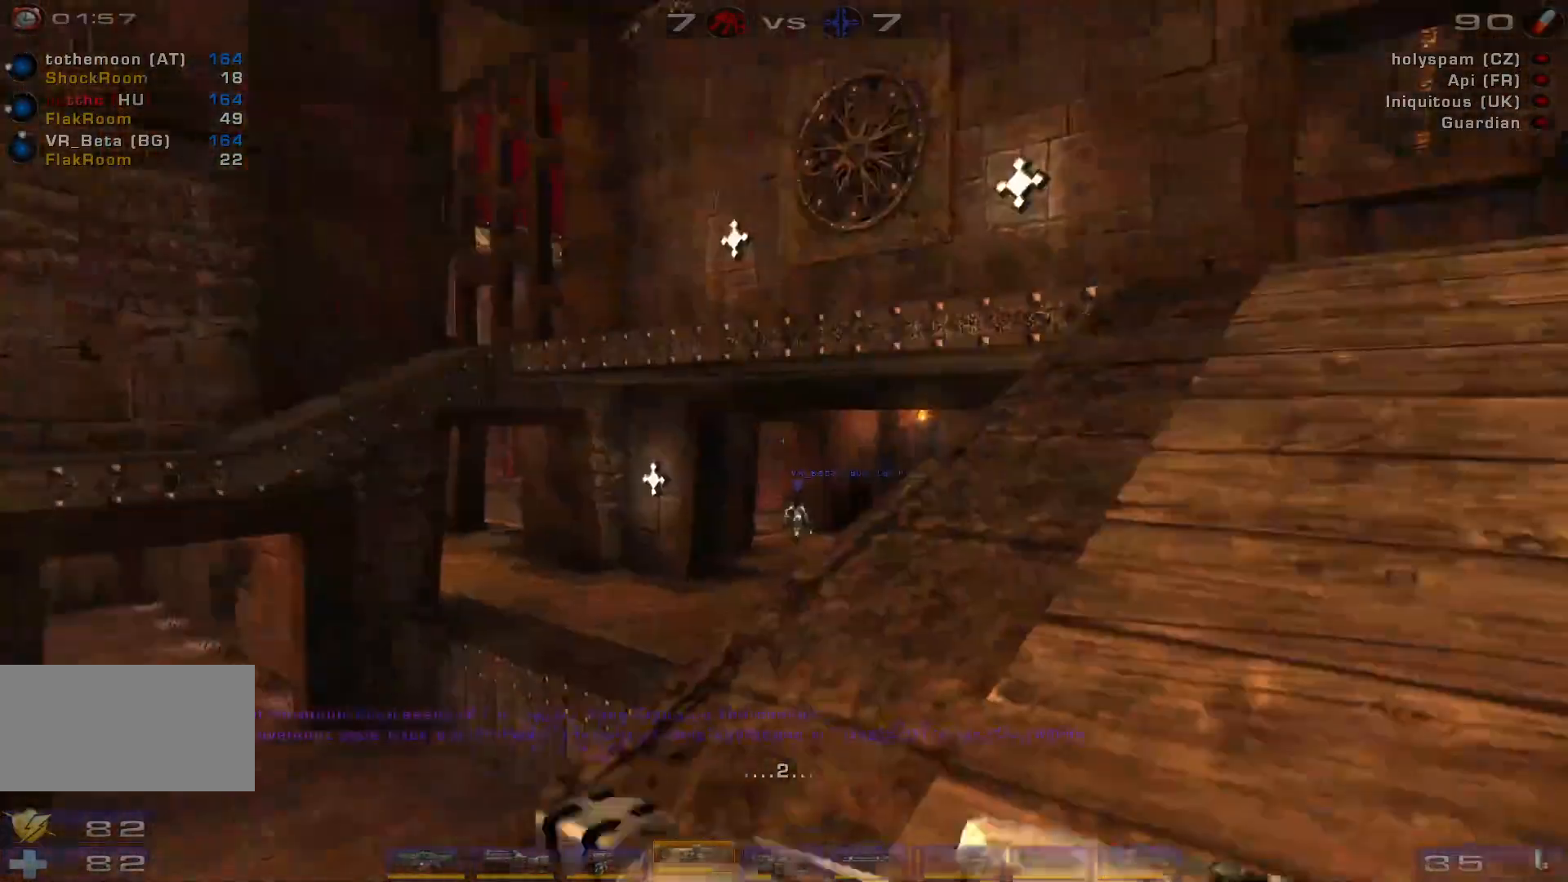
{"keys": ["d"], "mouse": [], "events": [[33, "shift", "down"], [166, "shift", "up"], [433, "d", "down"]]}
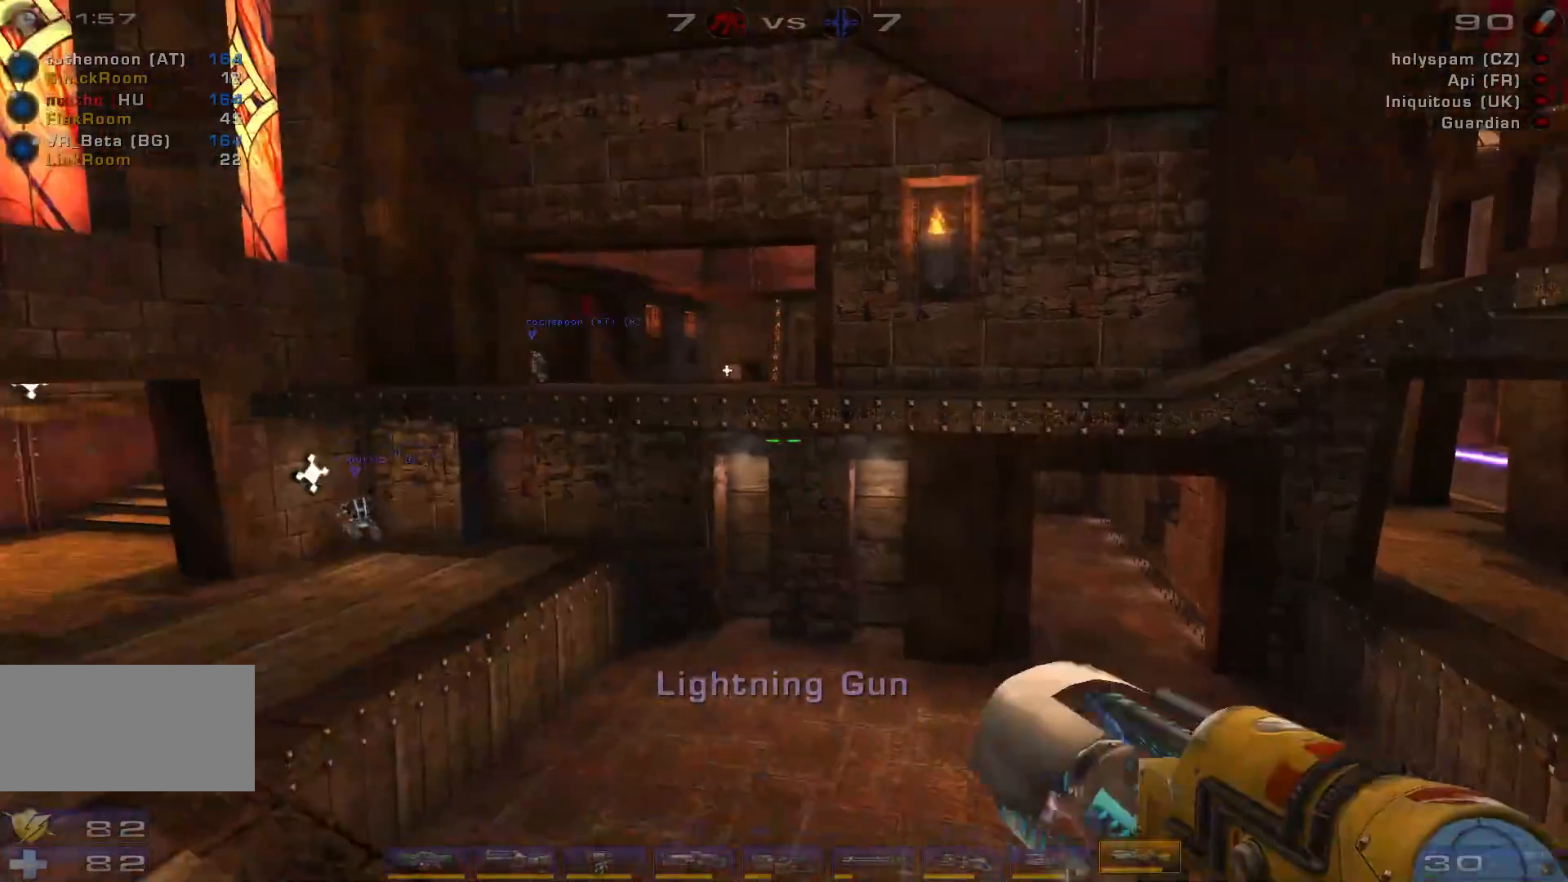
{"keys": [], "mouse": [], "events": [[133, "d", "up"]]}
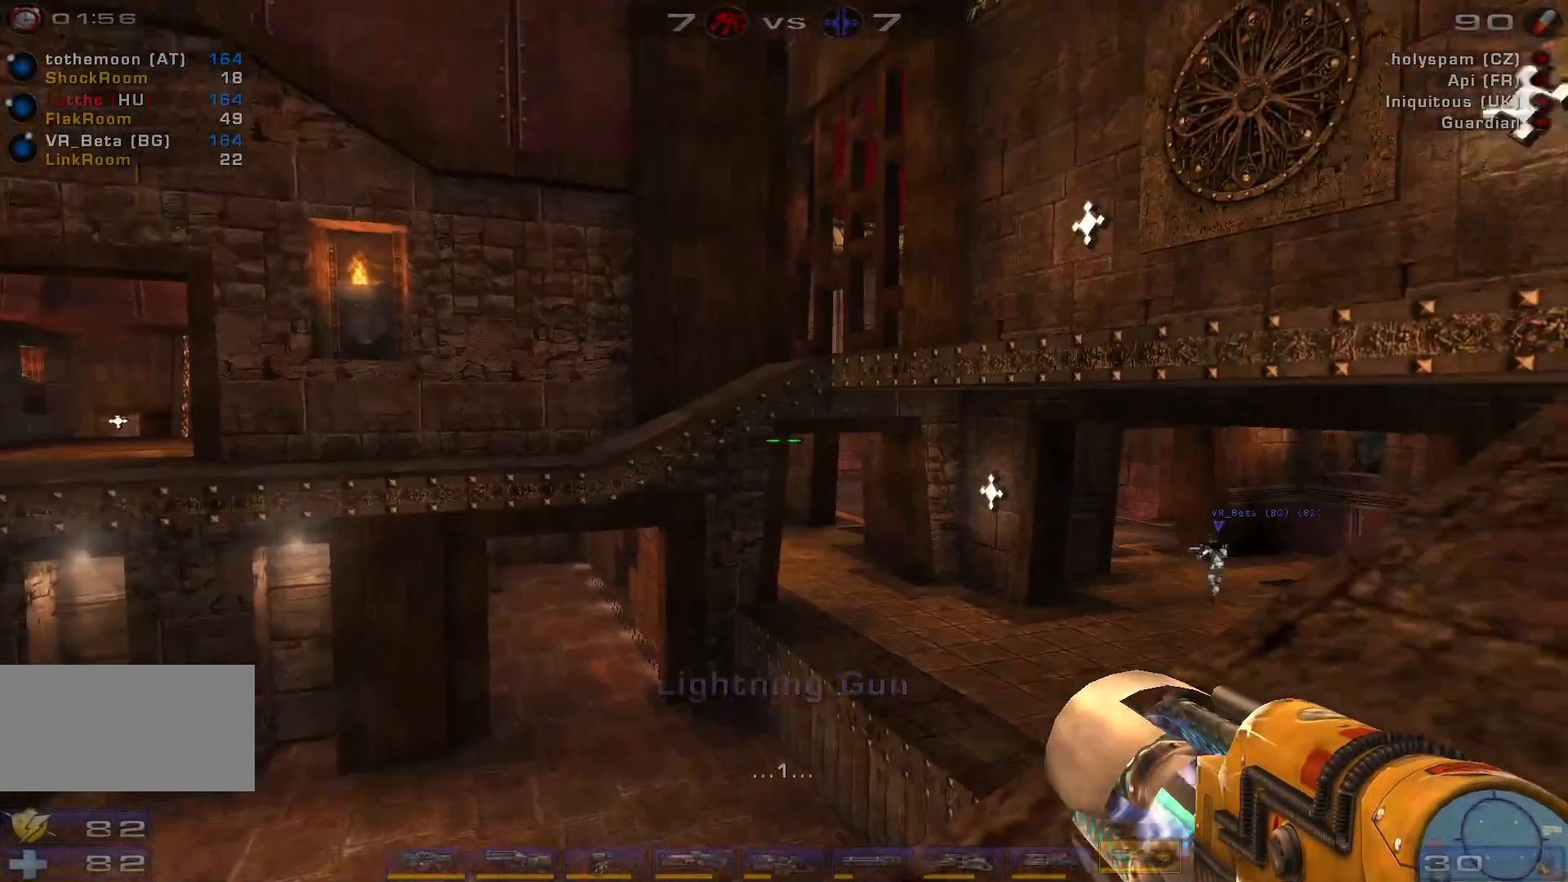
{"keys": [], "mouse": [], "events": [[333, "d", "down"], [466, "d", "up"]]}
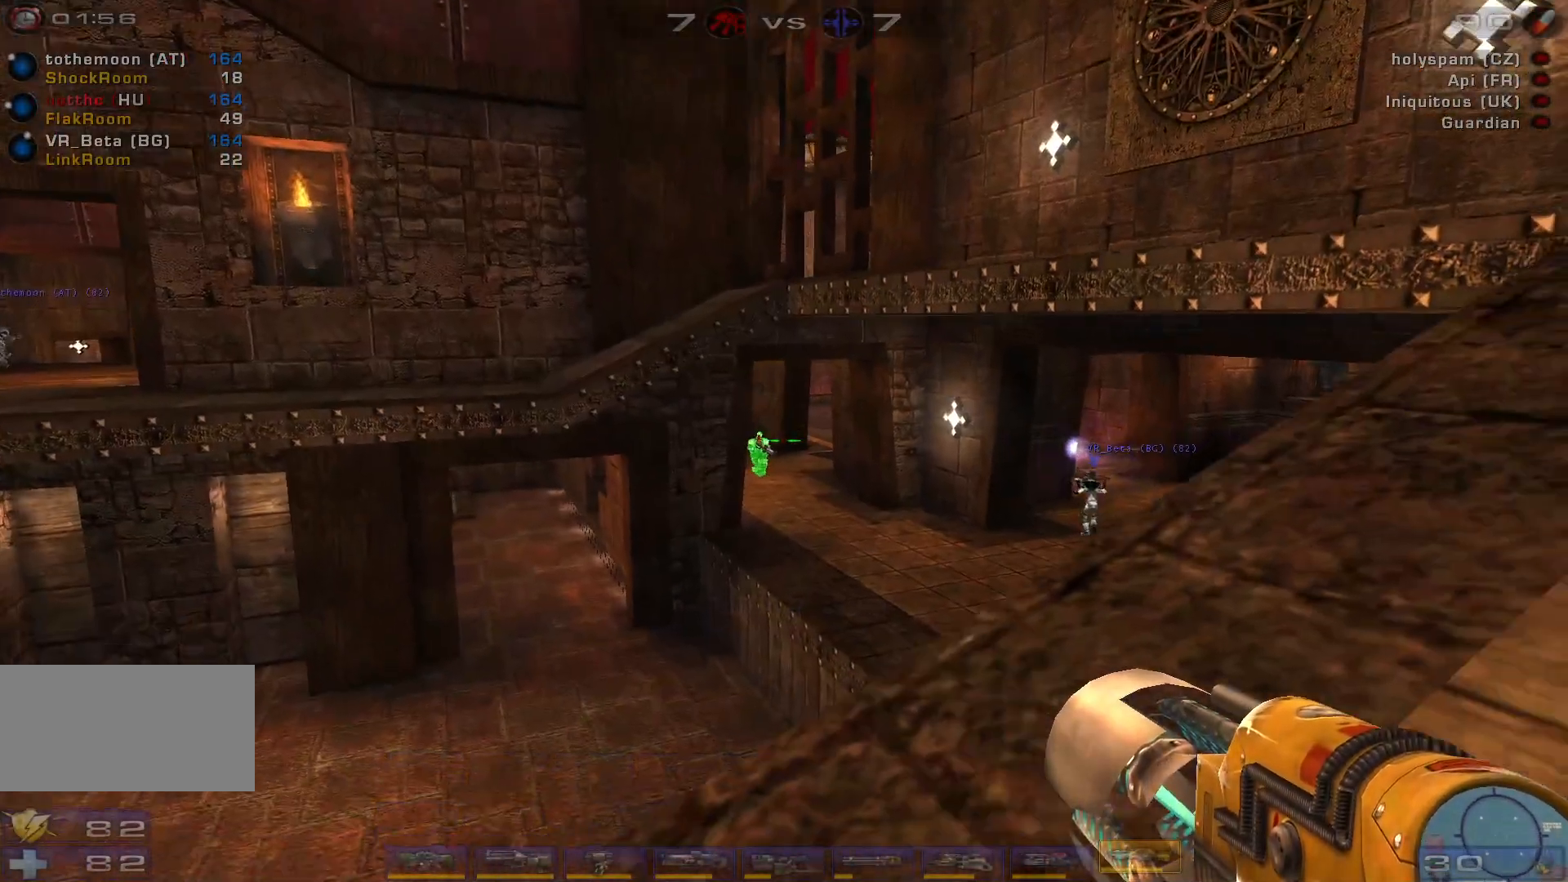
{"keys": [], "mouse": [], "events": [[133, "w", "down"], [266, "w", "up"]]}
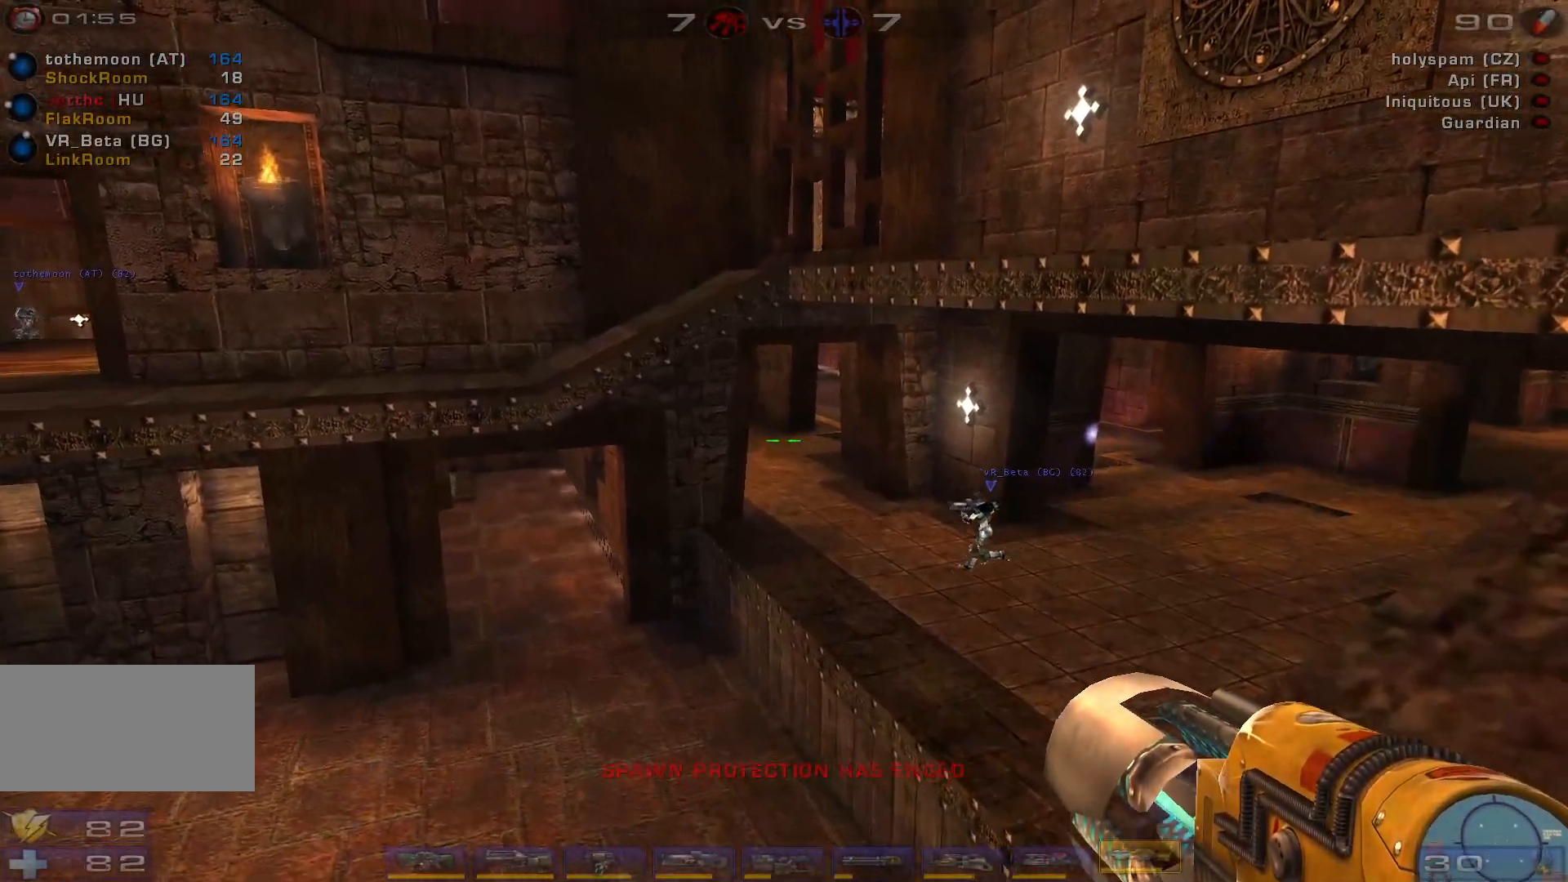
{"keys": [], "mouse": ["left"], "events": [[66, "d", "down"], [333, "d", "up"], [500, "mouse_left", "down"]]}
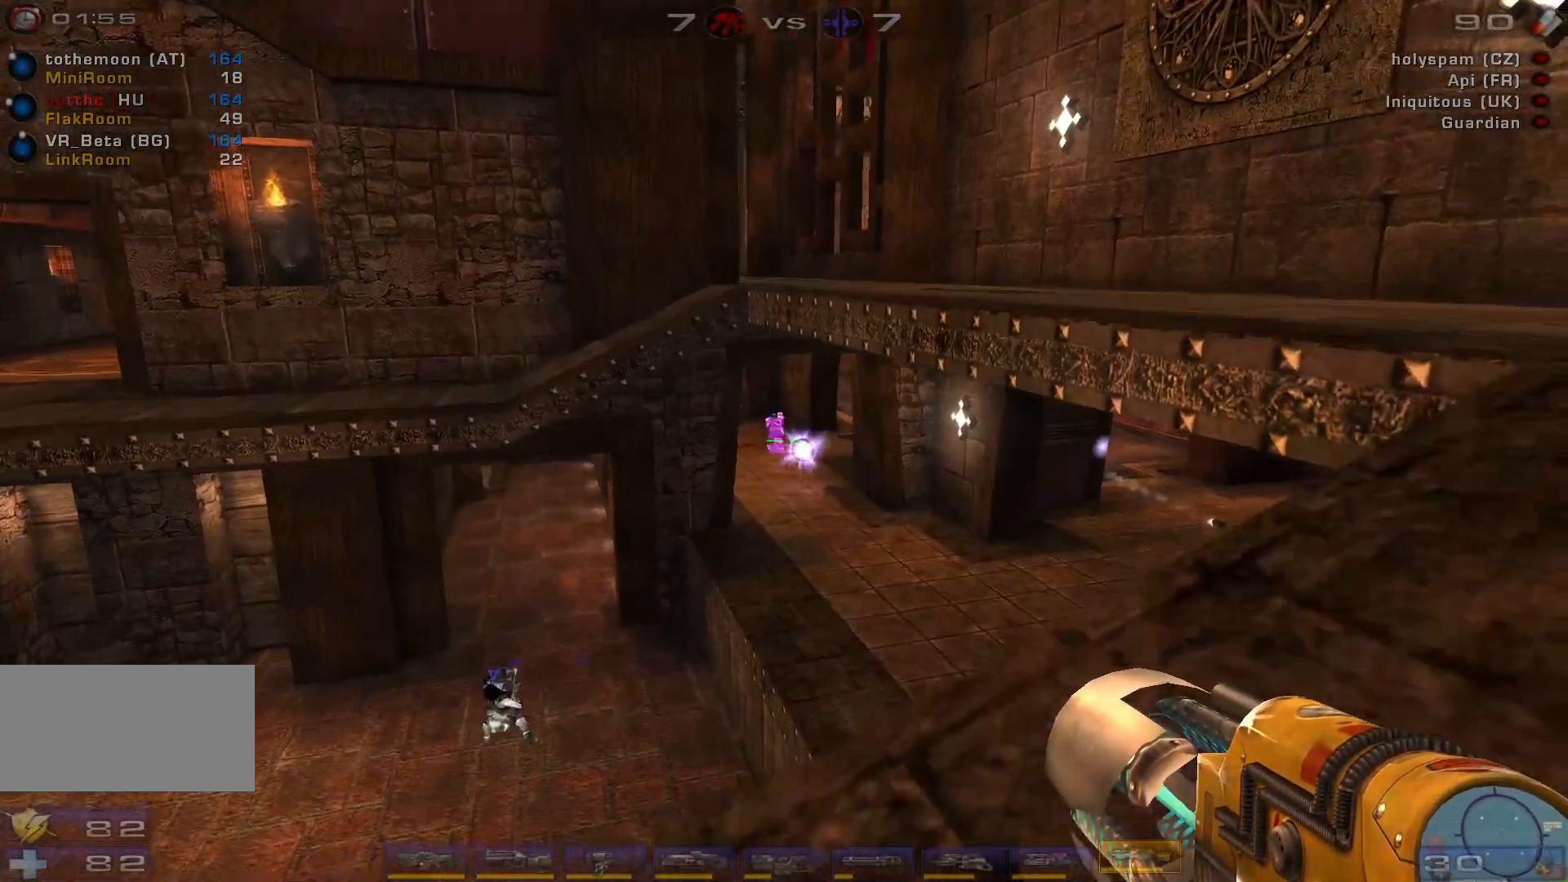
{"keys": ["a"], "mouse": [], "events": [[100, "a", "down"], [100, "s", "down"], [166, "shift", "down"], [233, "mouse_left", "up"], [300, "shift", "up"], [333, "s", "up"]]}
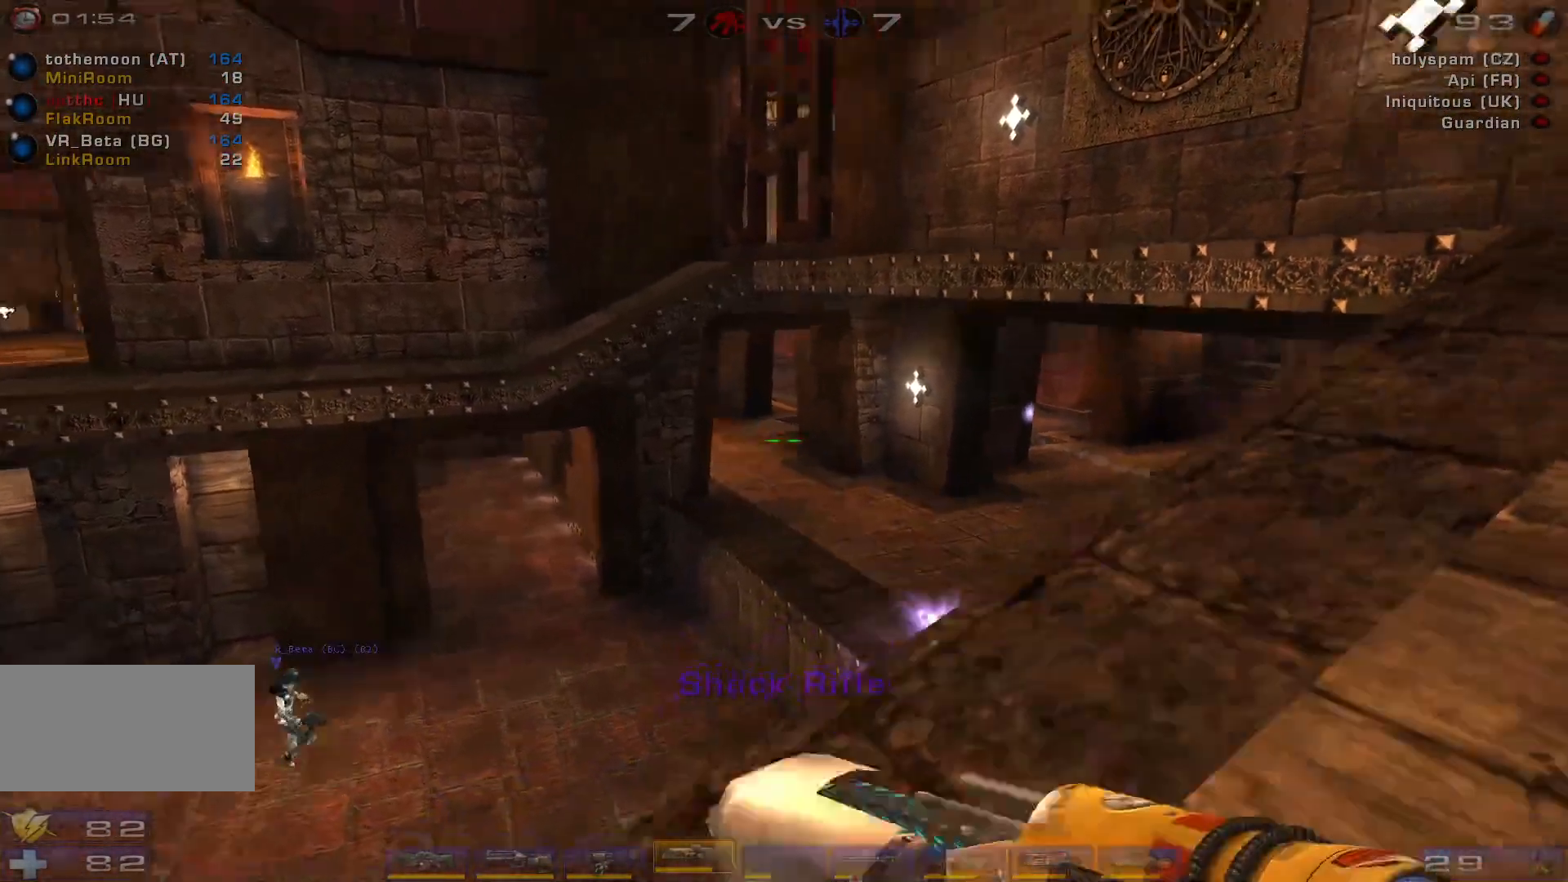
{"keys": ["d", "shift", "w"], "mouse": [], "events": [[66, "a", "up"], [66, "d", "down"], [300, "w", "down"], [466, "shift", "down"]]}
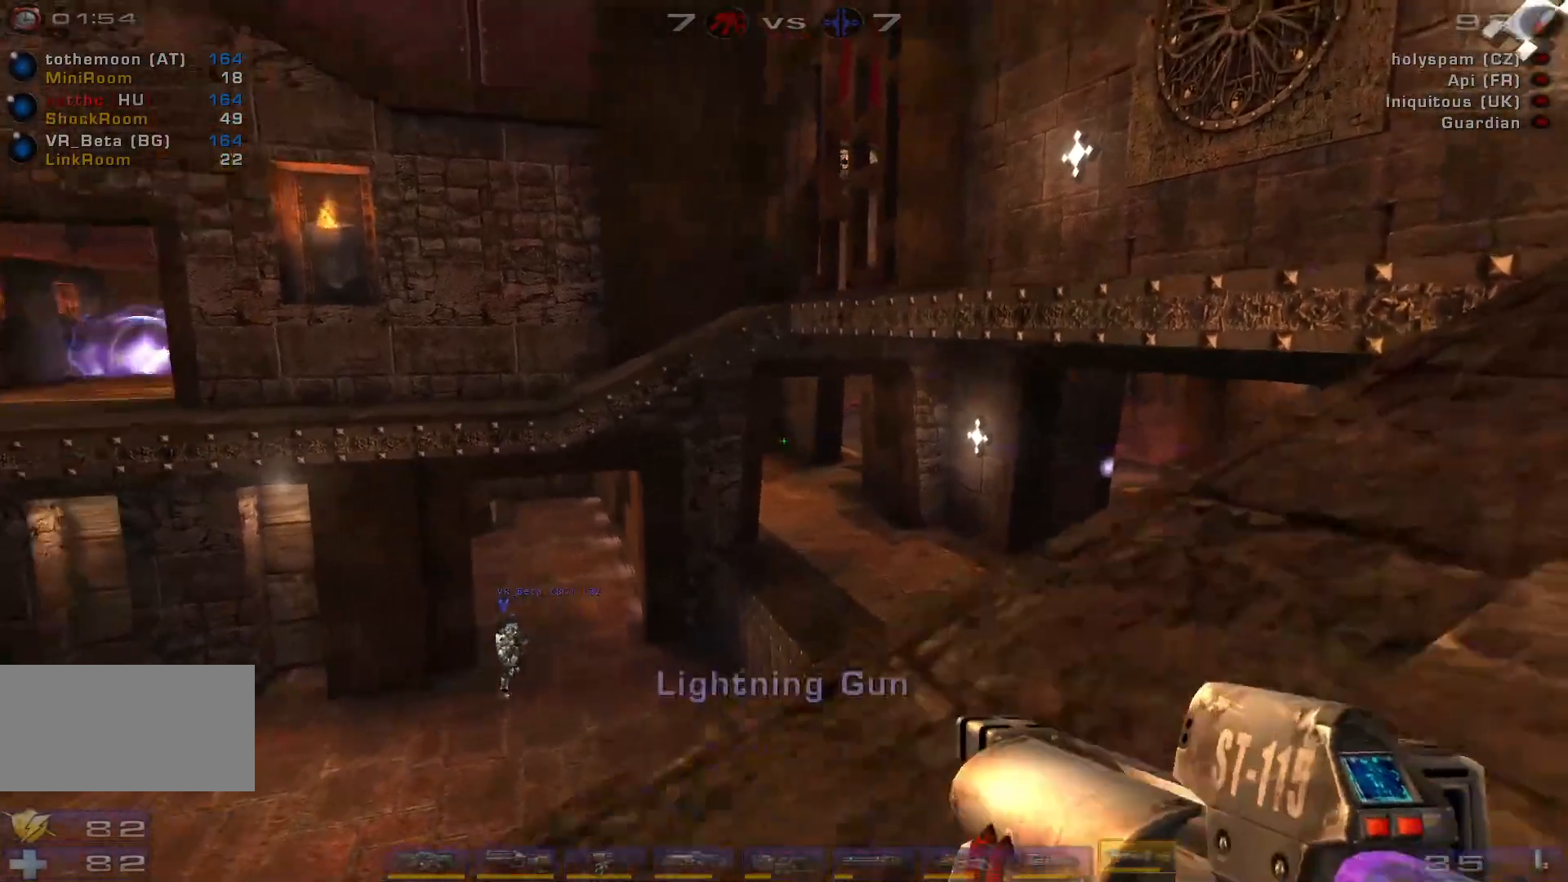
{"keys": ["d"], "mouse": [], "events": [[66, "w", "up"], [100, "shift", "up"]]}
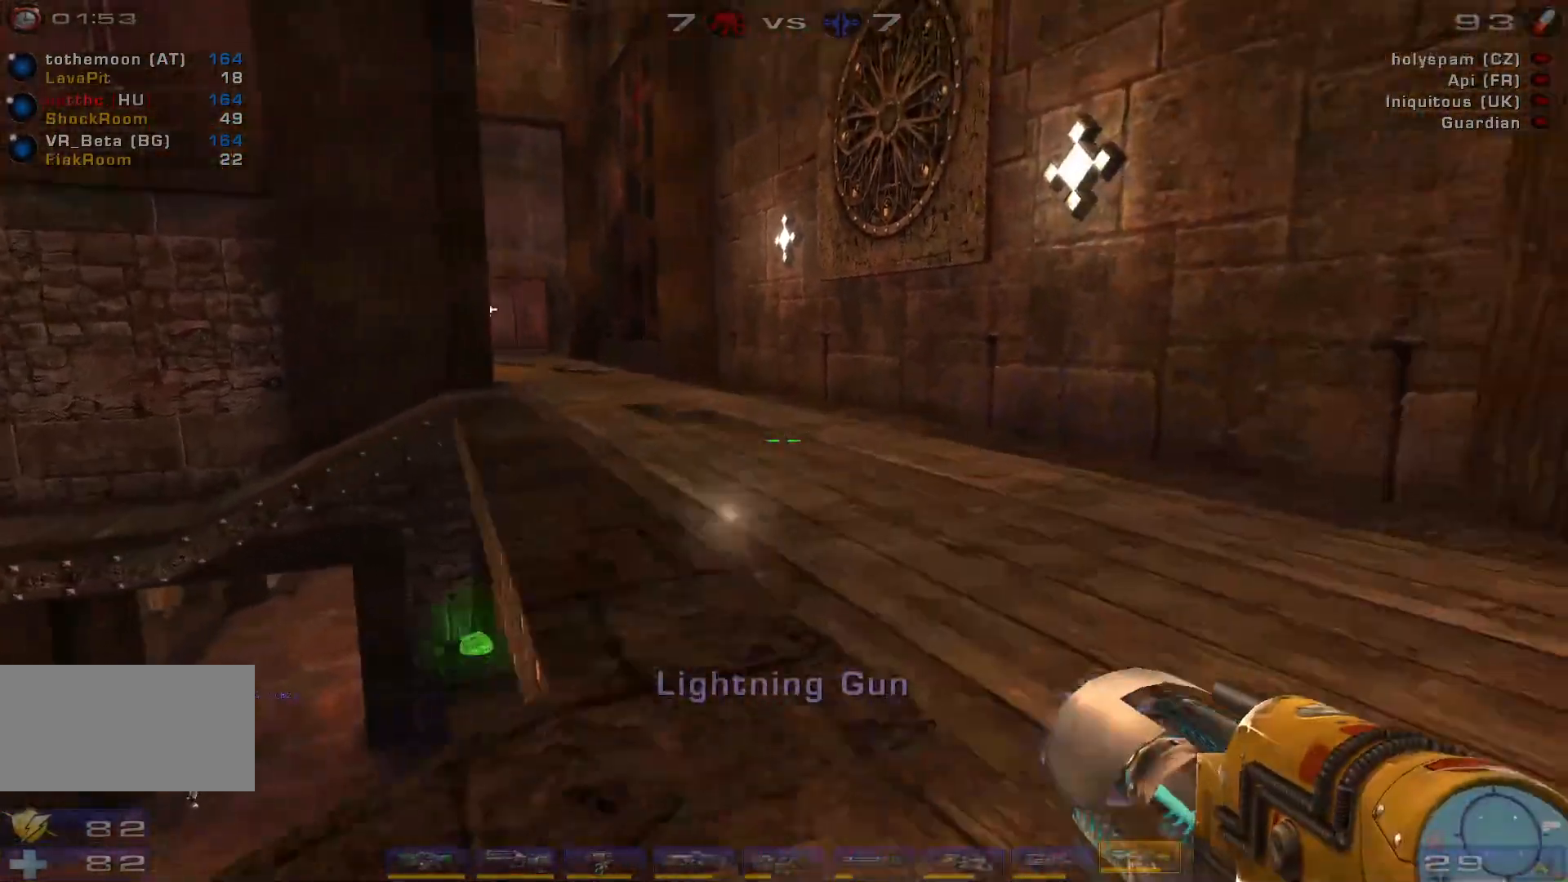
{"keys": ["d", "w"], "mouse": [], "events": [[33, "w", "down"]]}
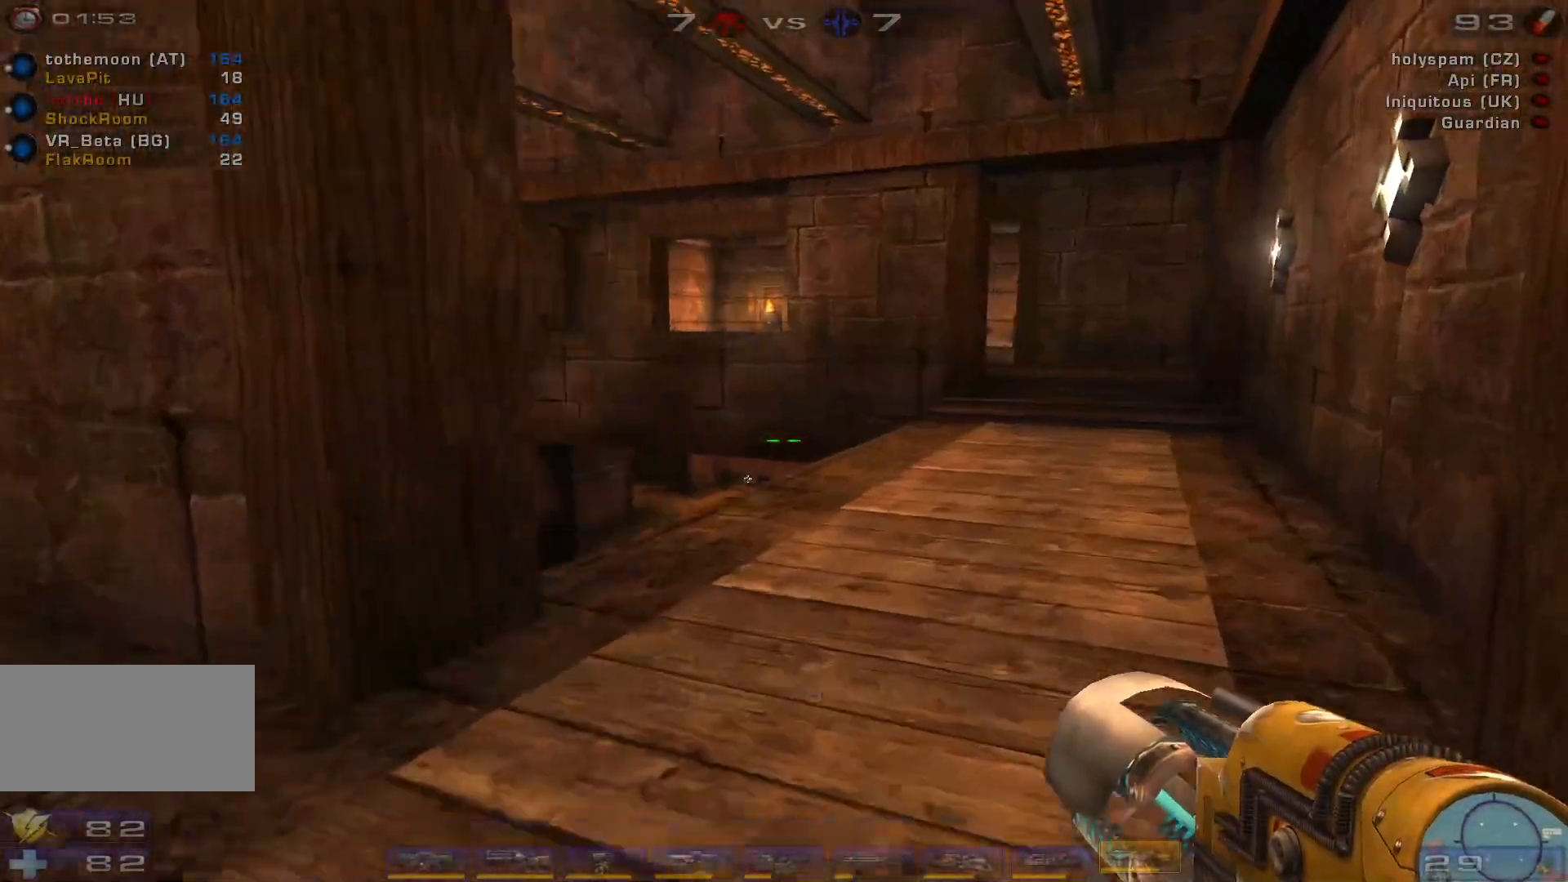
{"keys": ["d"], "mouse": [], "events": [[33, "d", "up"], [233, "w", "up"], [333, "d", "down"]]}
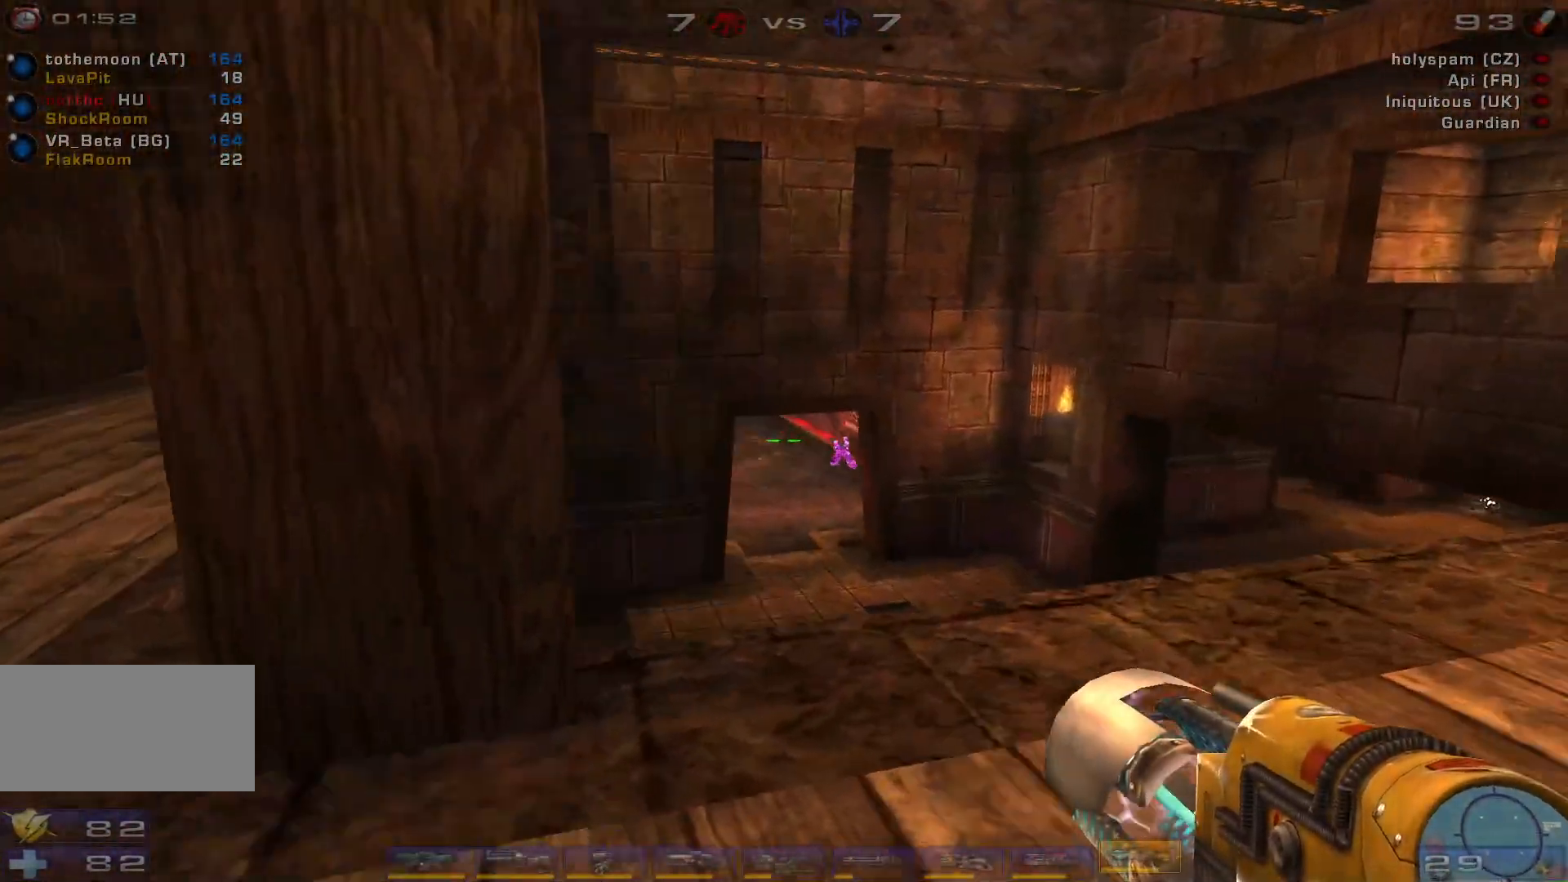
{"keys": ["a", "w"], "mouse": [], "events": [[100, "d", "up"], [266, "w", "down"], [366, "a", "down"]]}
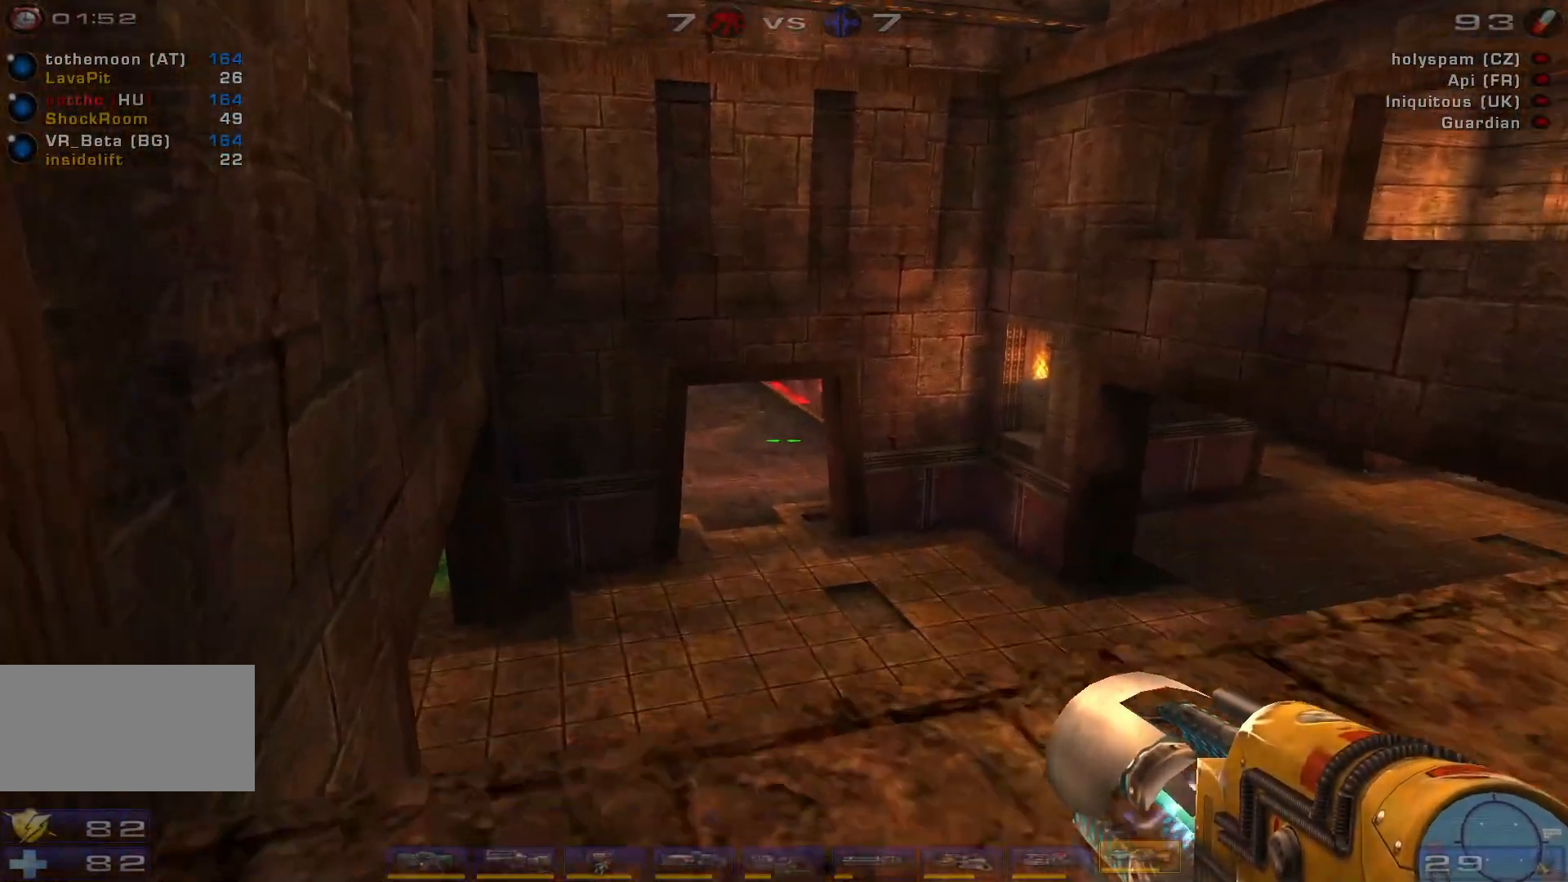
{"keys": [], "mouse": [], "events": [[33, "a", "up"], [33, "w", "up"]]}
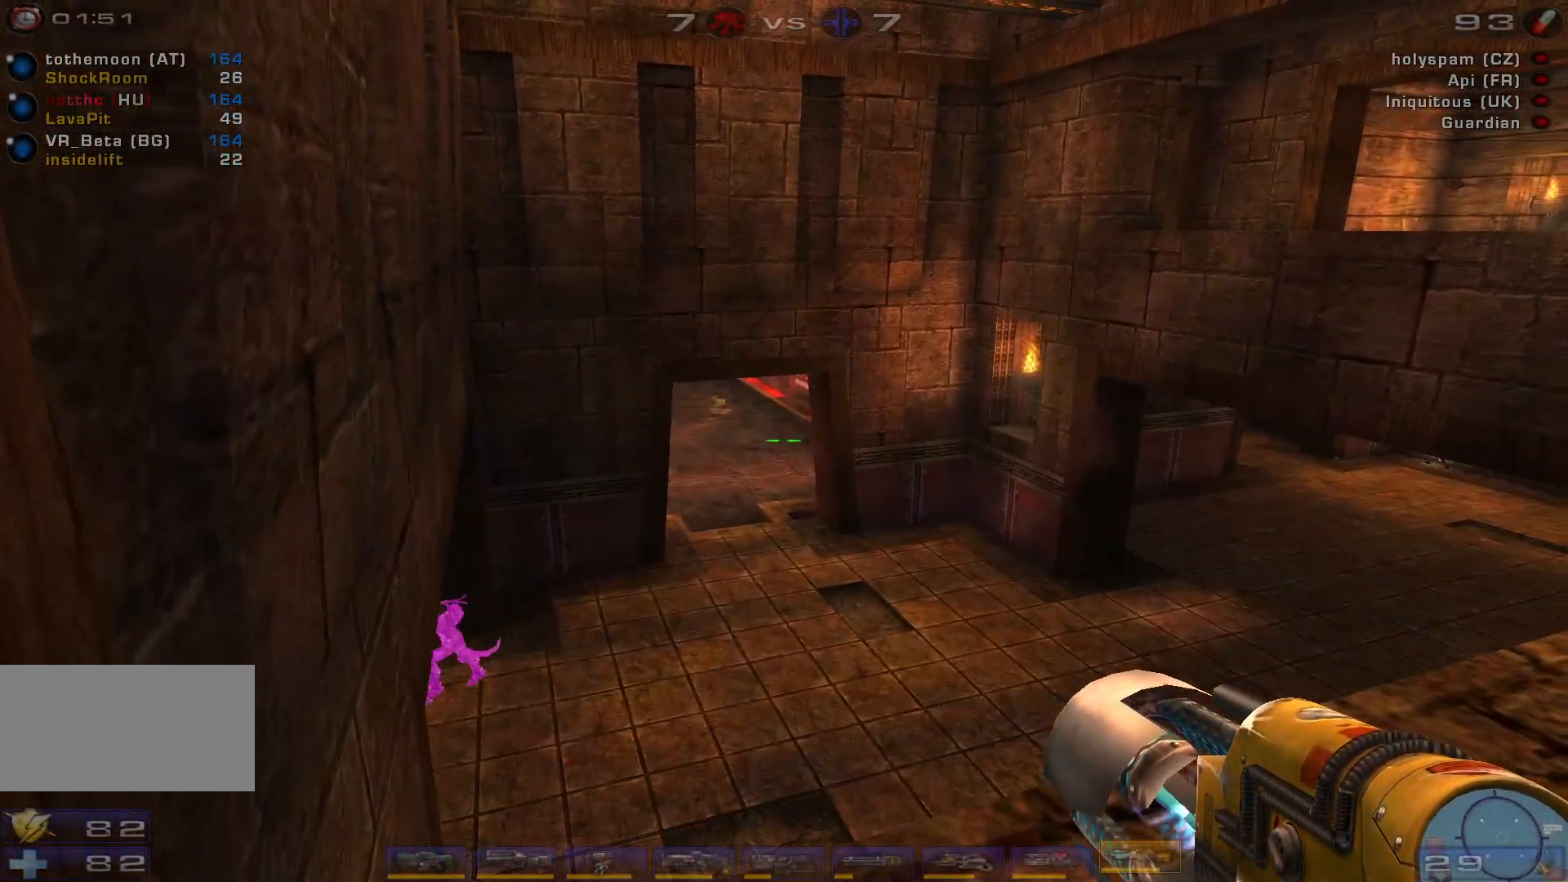
{"keys": ["s"], "mouse": [], "events": [[366, "s", "down"]]}
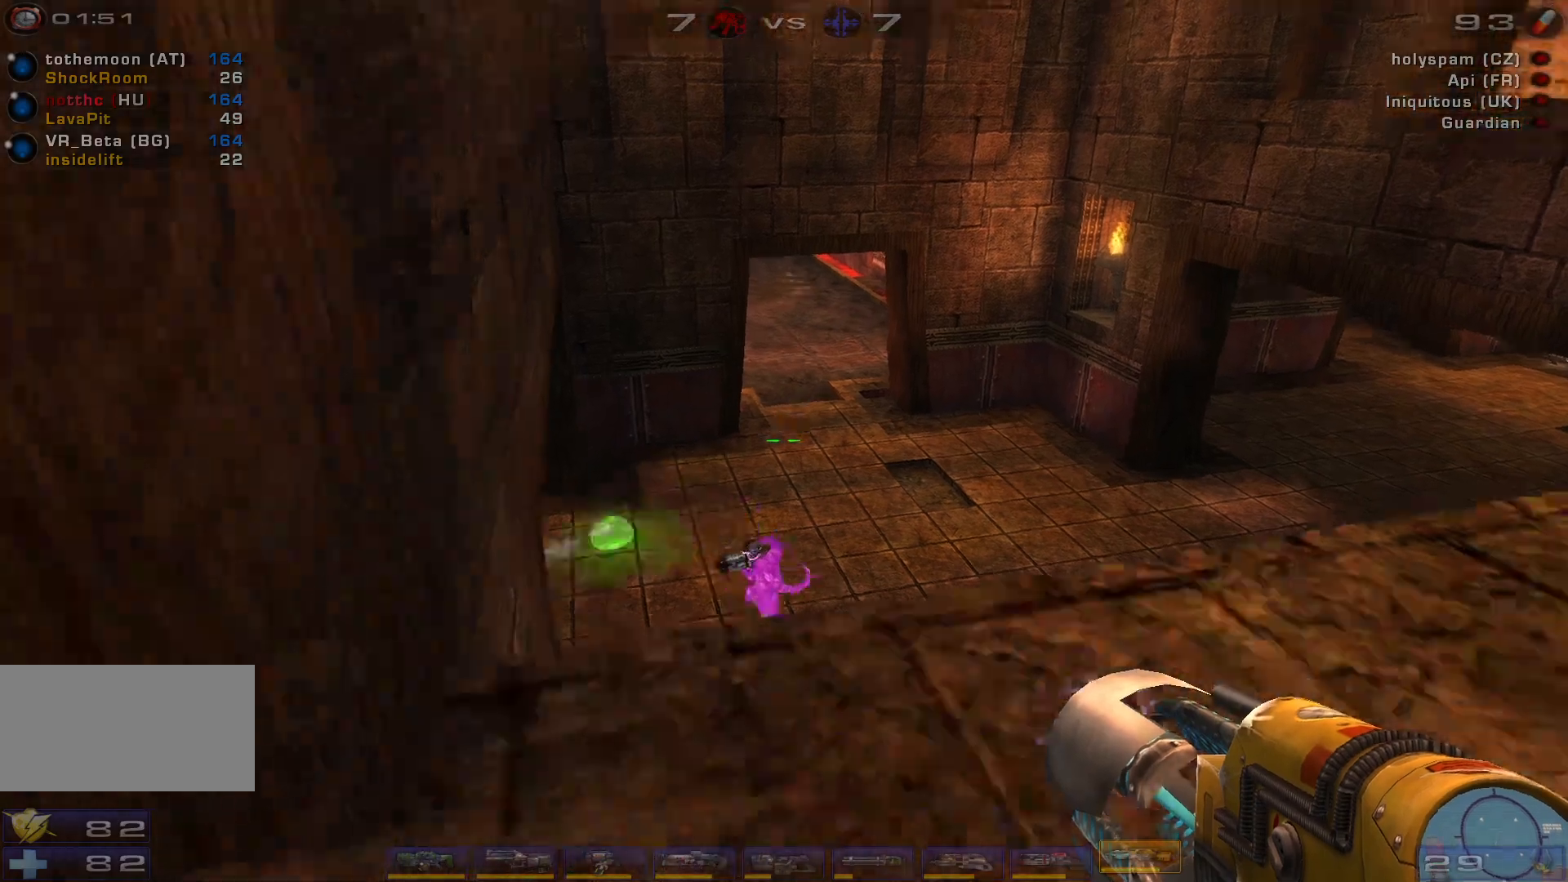
{"keys": ["w"], "mouse": [], "events": [[66, "mouse_left", "down"], [133, "mouse_right", "down"], [166, "e", "down"], [200, "mouse_right", "up"], [266, "mouse_left", "up"], [266, "s", "up"], [300, "e", "up"], [366, "w", "down"]]}
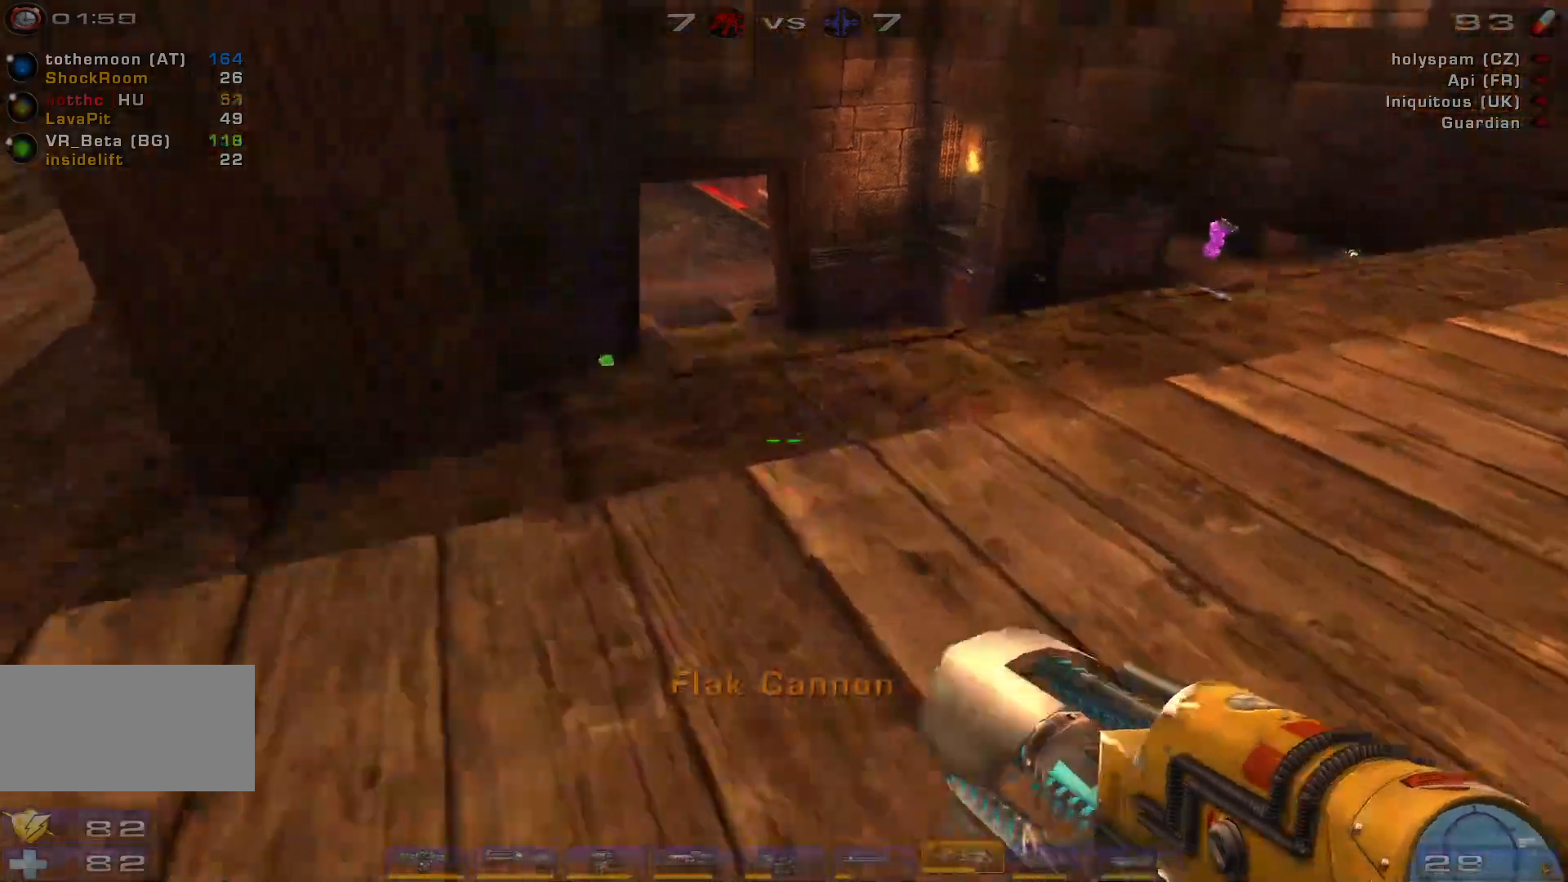
{"keys": [], "mouse": [], "events": [[333, "w", "up"]]}
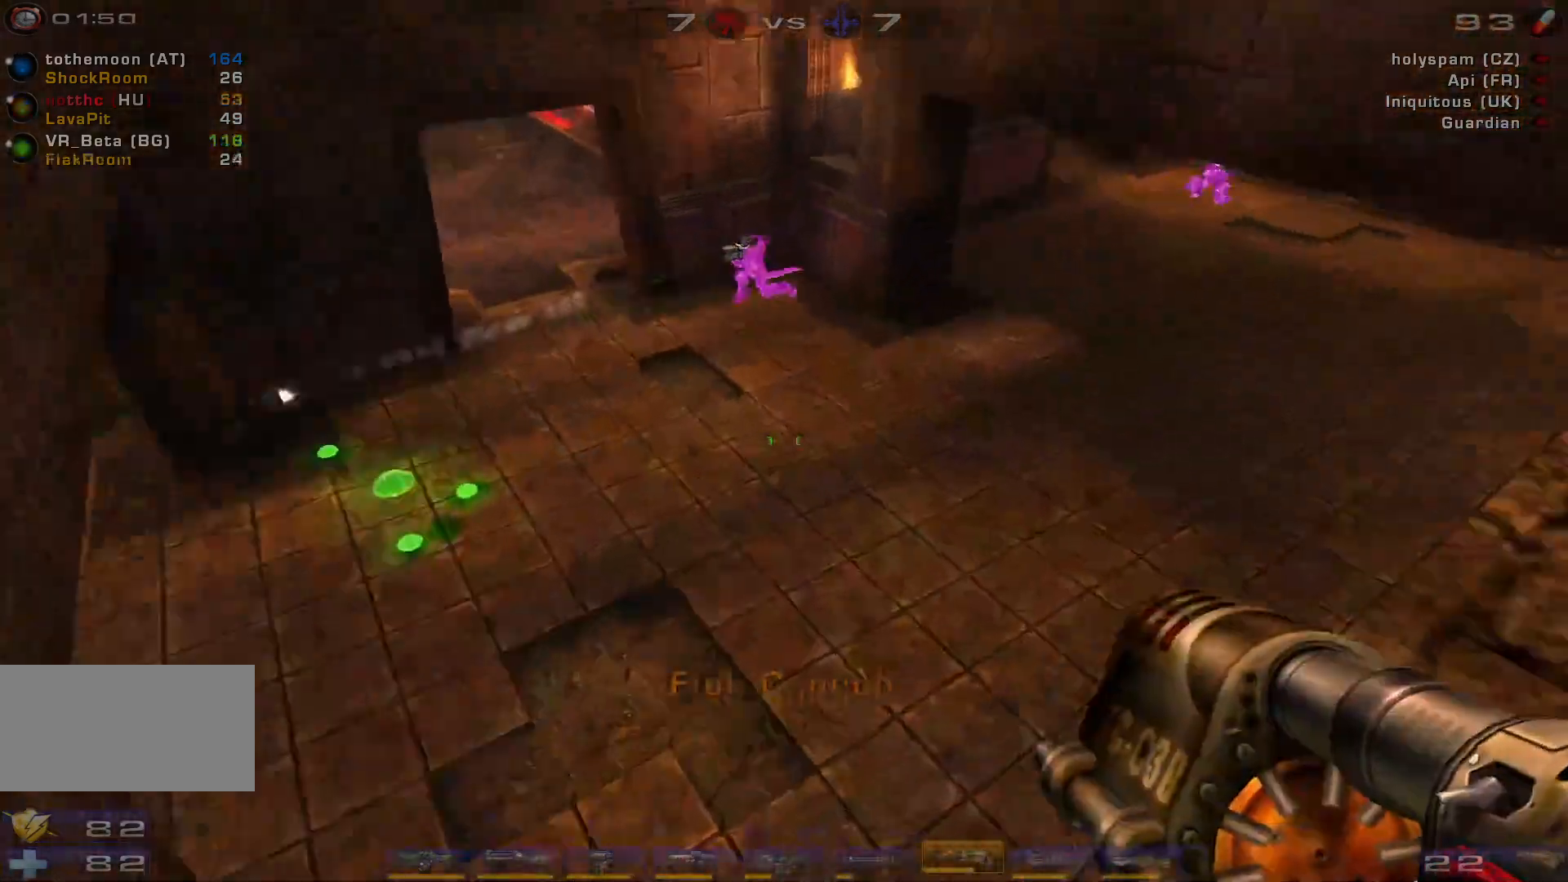
{"keys": ["d"], "mouse": [], "events": [[66, "s", "down"], [100, "mouse_right", "down"], [266, "d", "down"], [300, "mouse_right", "up"], [366, "shift", "down"], [500, "s", "up"], [500, "shift", "up"]]}
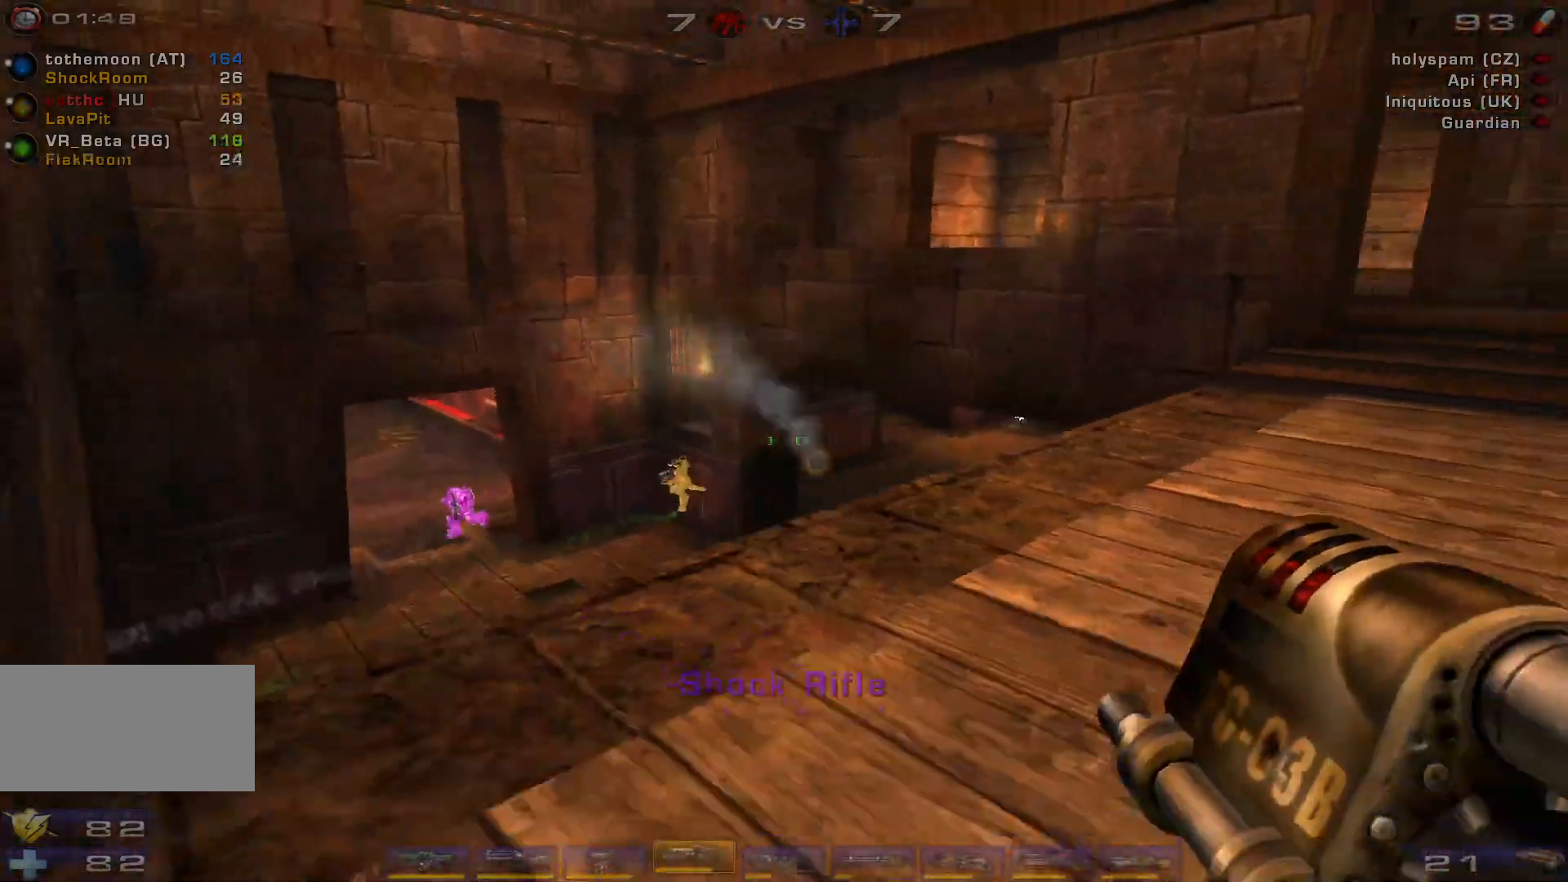
{"keys": ["w"], "mouse": [], "events": [[100, "w", "down"], [400, "d", "up"]]}
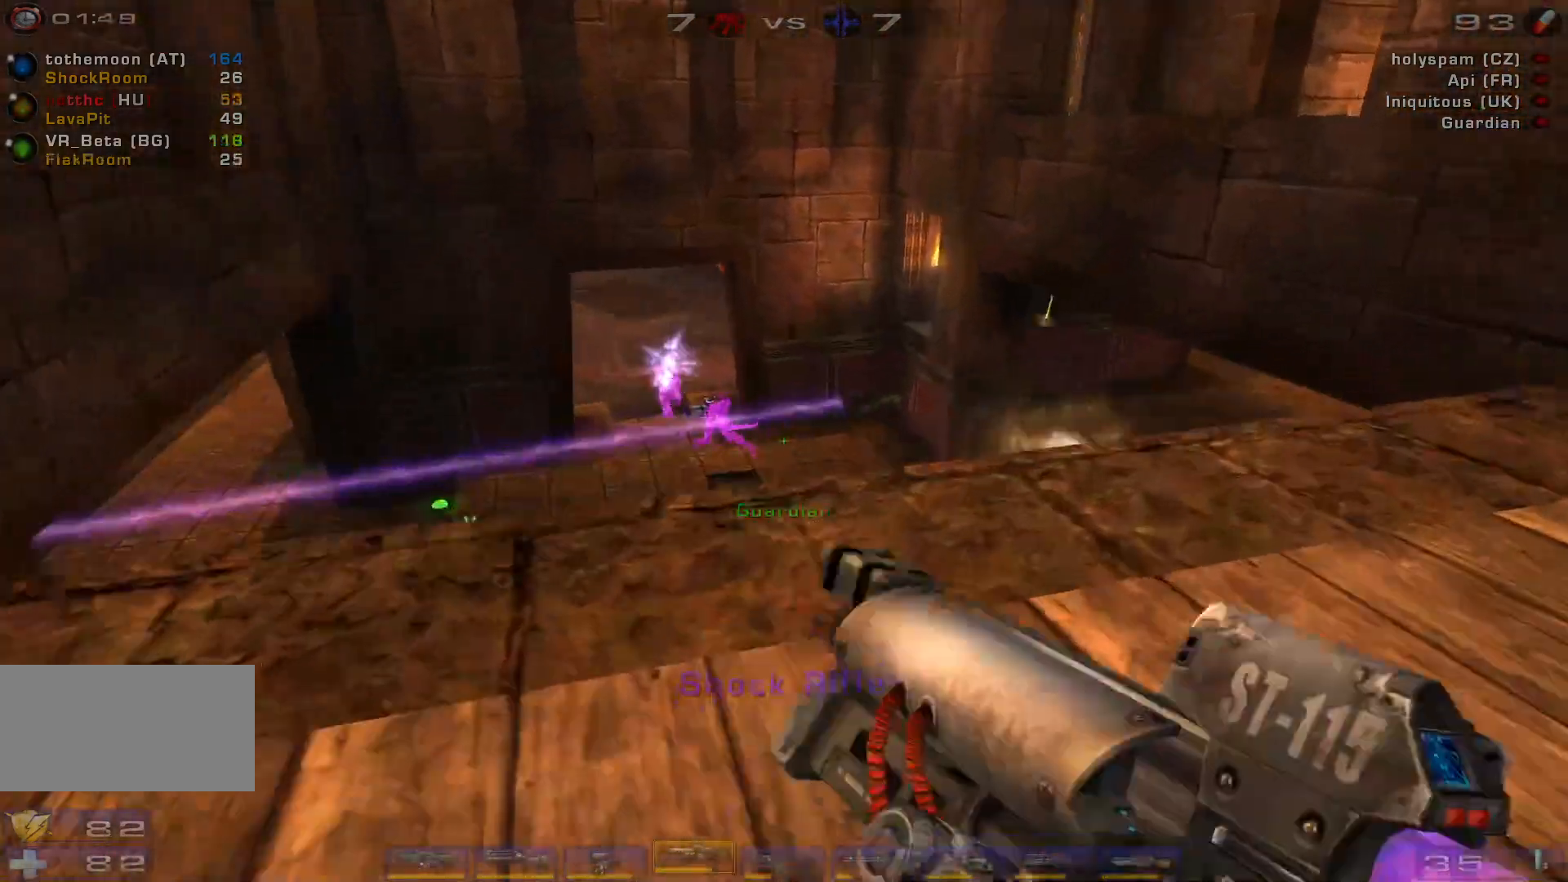
{"keys": ["d"], "mouse": [], "events": [[133, "w", "up"], [200, "mouse_left", "down"], [233, "d", "down"], [433, "mouse_left", "up"]]}
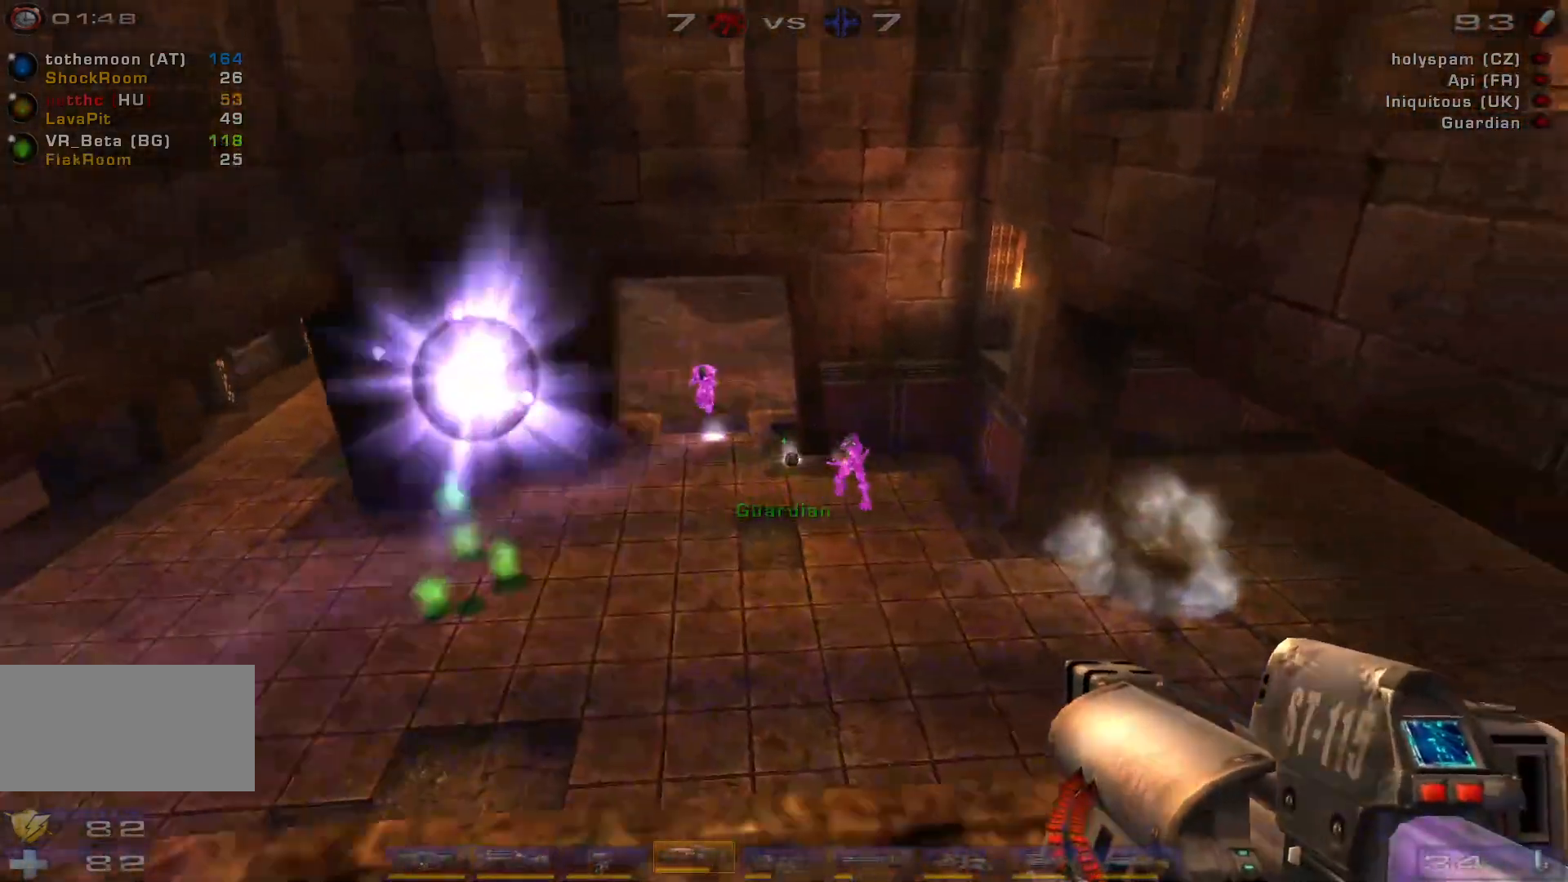
{"keys": ["a"], "mouse": [], "events": [[100, "s", "down"], [166, "d", "up"], [200, "mouse_left", "down"], [466, "a", "down"], [466, "s", "up"], [500, "mouse_left", "up"]]}
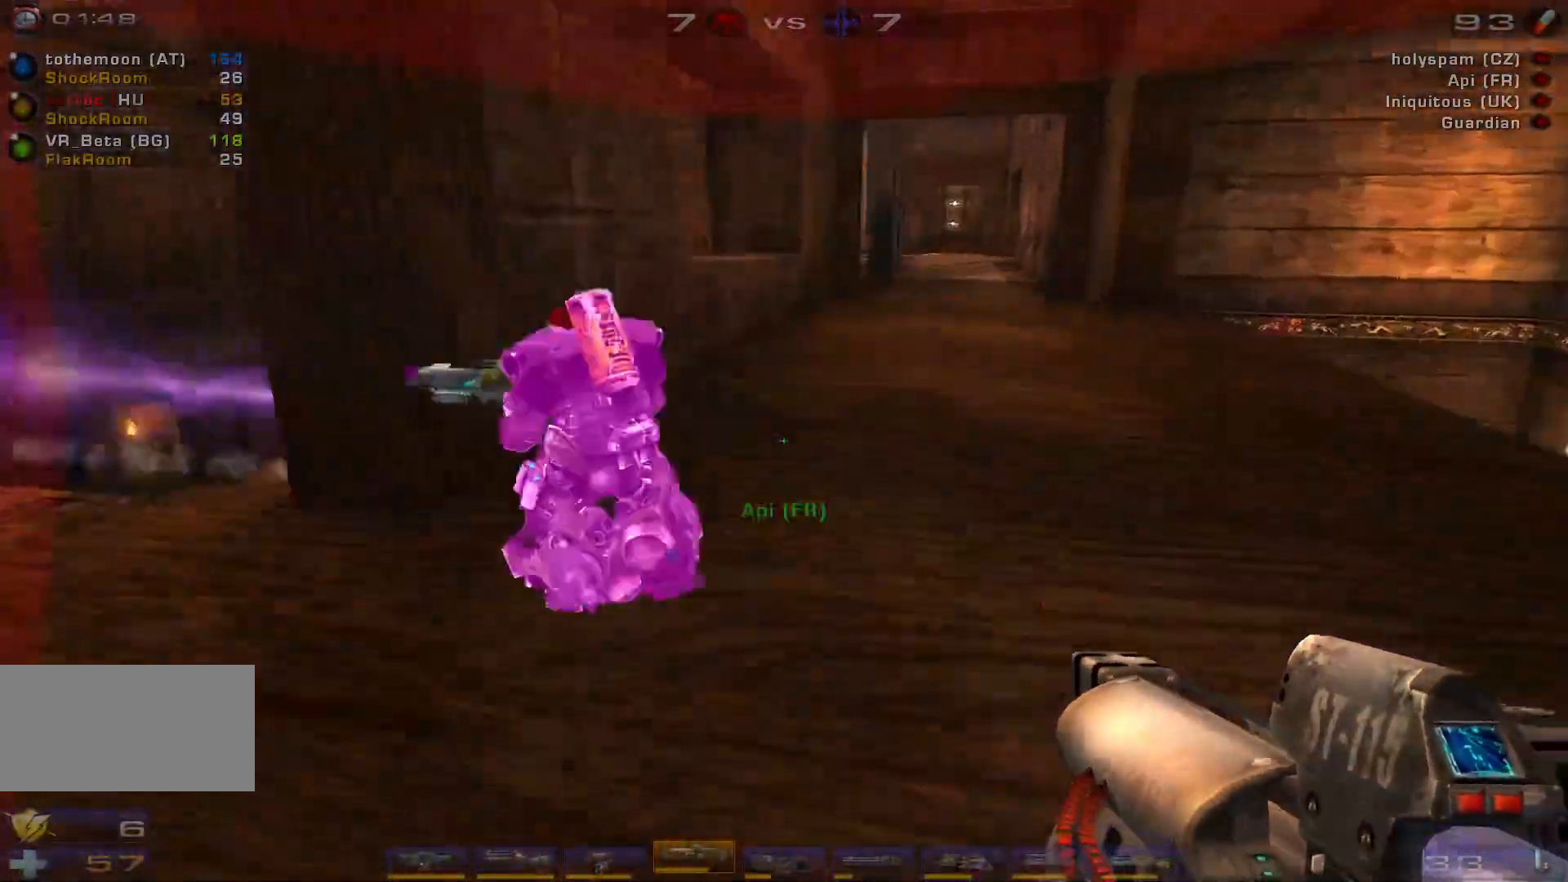
{"keys": ["a", "s"], "mouse": [], "events": [[133, "shift", "down"], [233, "shift", "up"], [500, "s", "down"]]}
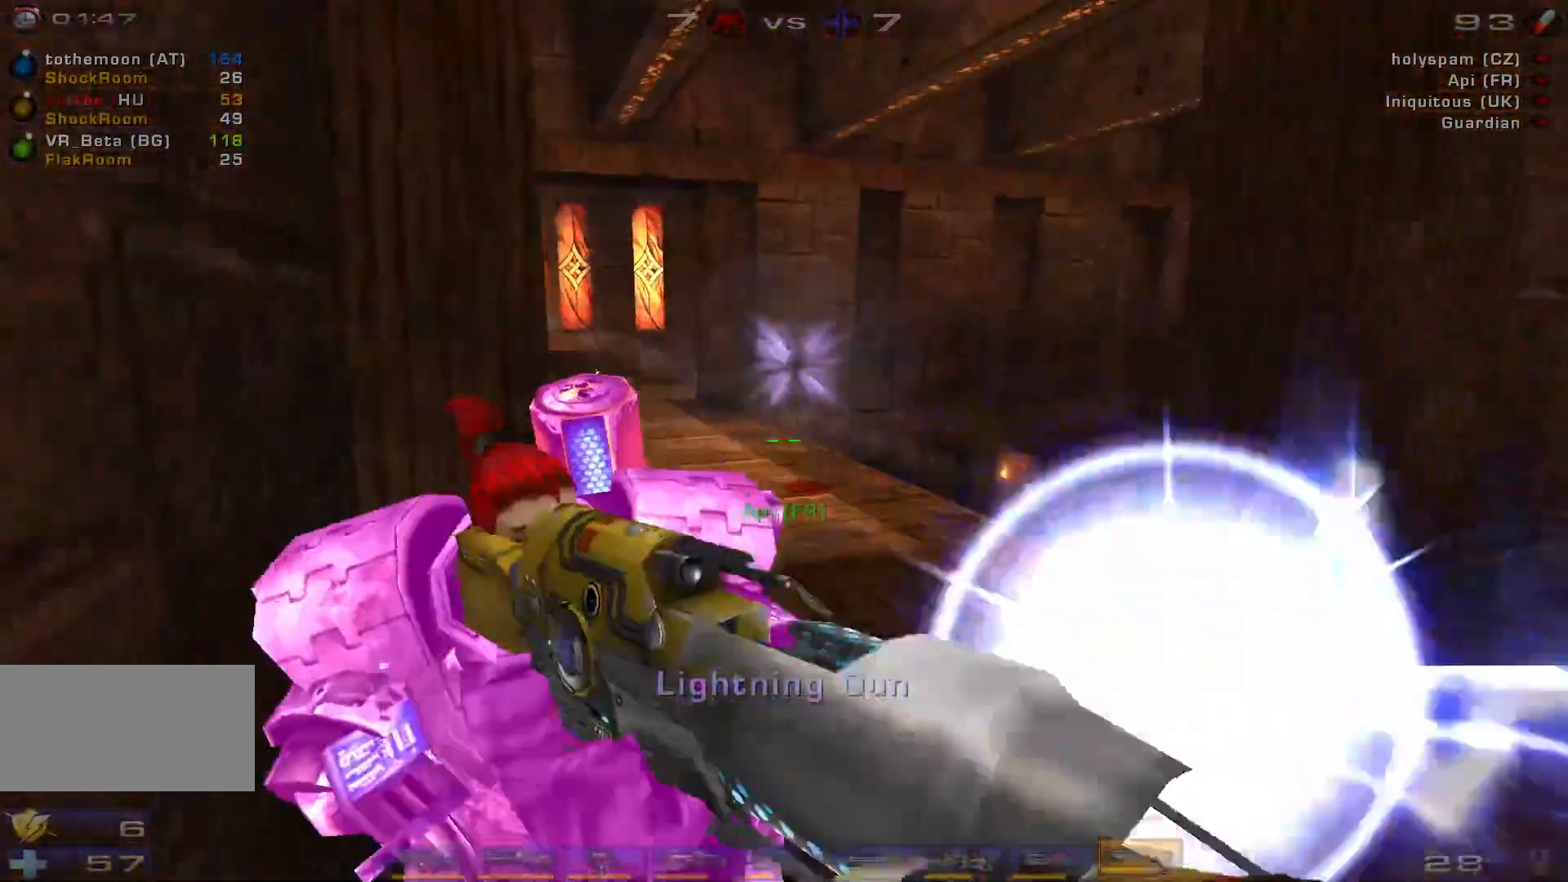
{"keys": ["s"], "mouse": [], "events": [[66, "a", "up"], [133, "mouse_left", "down"], [233, "e", "down"], [366, "e", "up"], [433, "mouse_left", "up"]]}
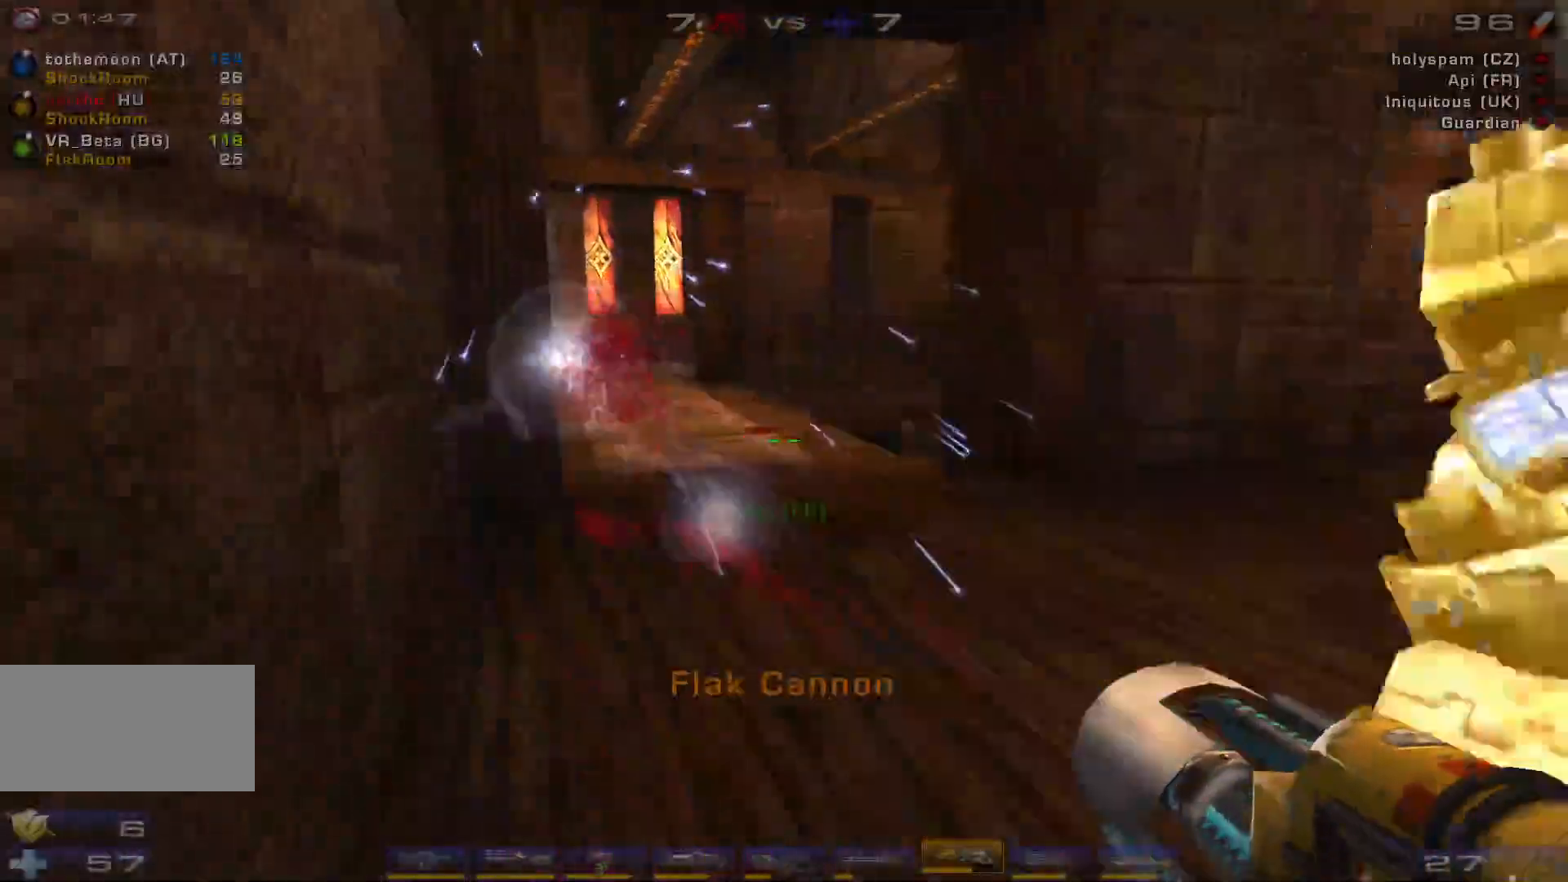
{"keys": ["a"], "mouse": ["left"], "events": [[33, "d", "down"], [66, "s", "up"], [166, "a", "down"], [166, "w", "down"], [233, "d", "up"], [366, "w", "up"], [500, "mouse_left", "down"]]}
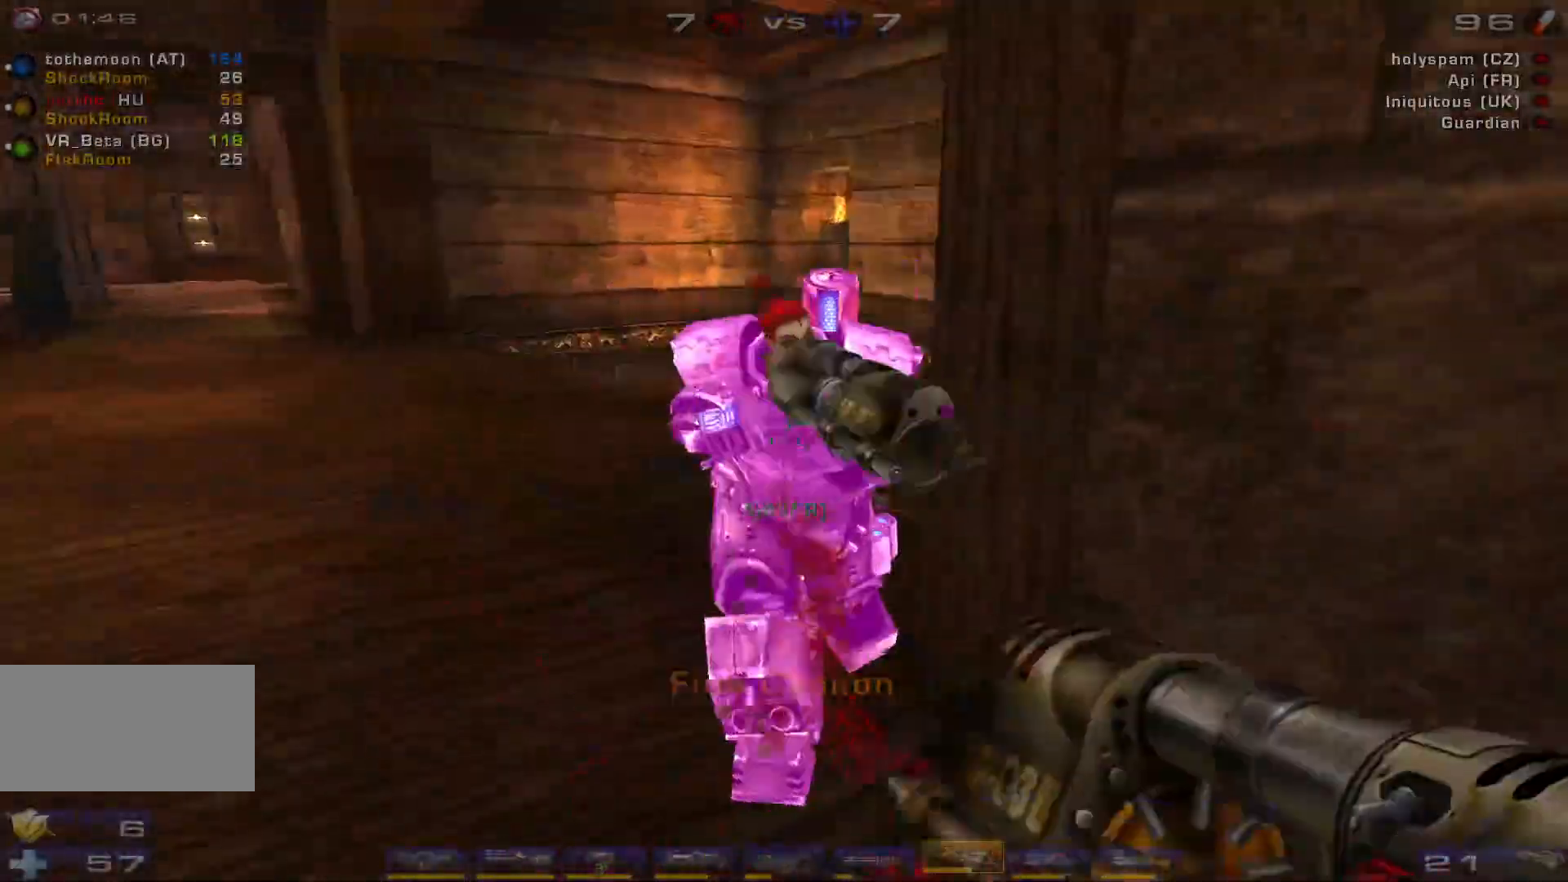
{"keys": ["a", "w"], "mouse": ["left"], "events": [[33, "s", "down"], [233, "s", "up"], [366, "w", "down"]]}
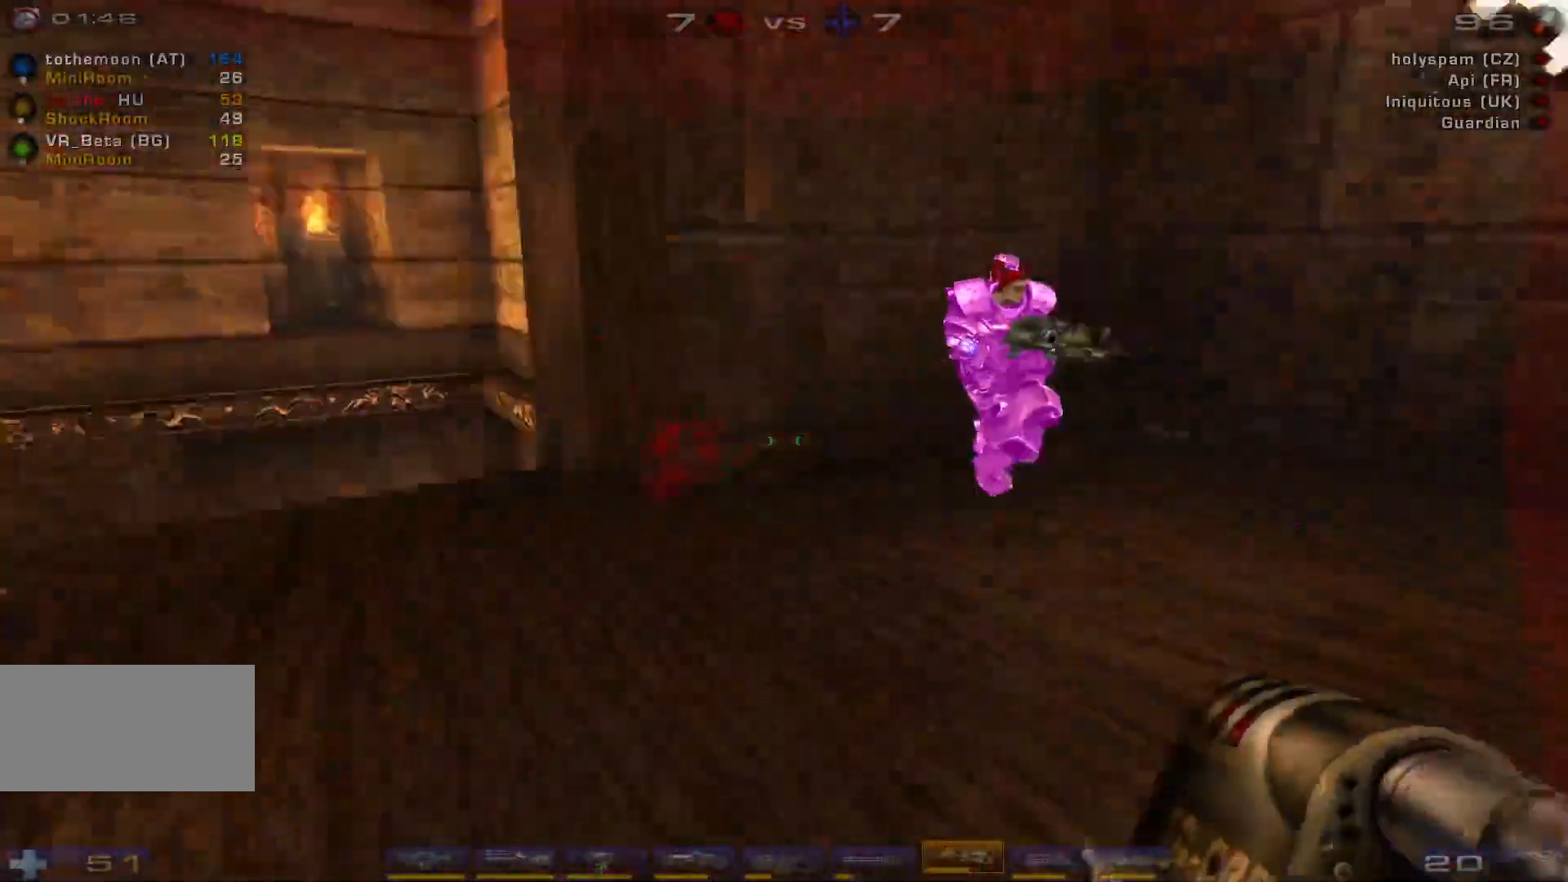
{"keys": ["d", "w"], "mouse": ["left"], "events": [[100, "a", "up"], [100, "d", "down"]]}
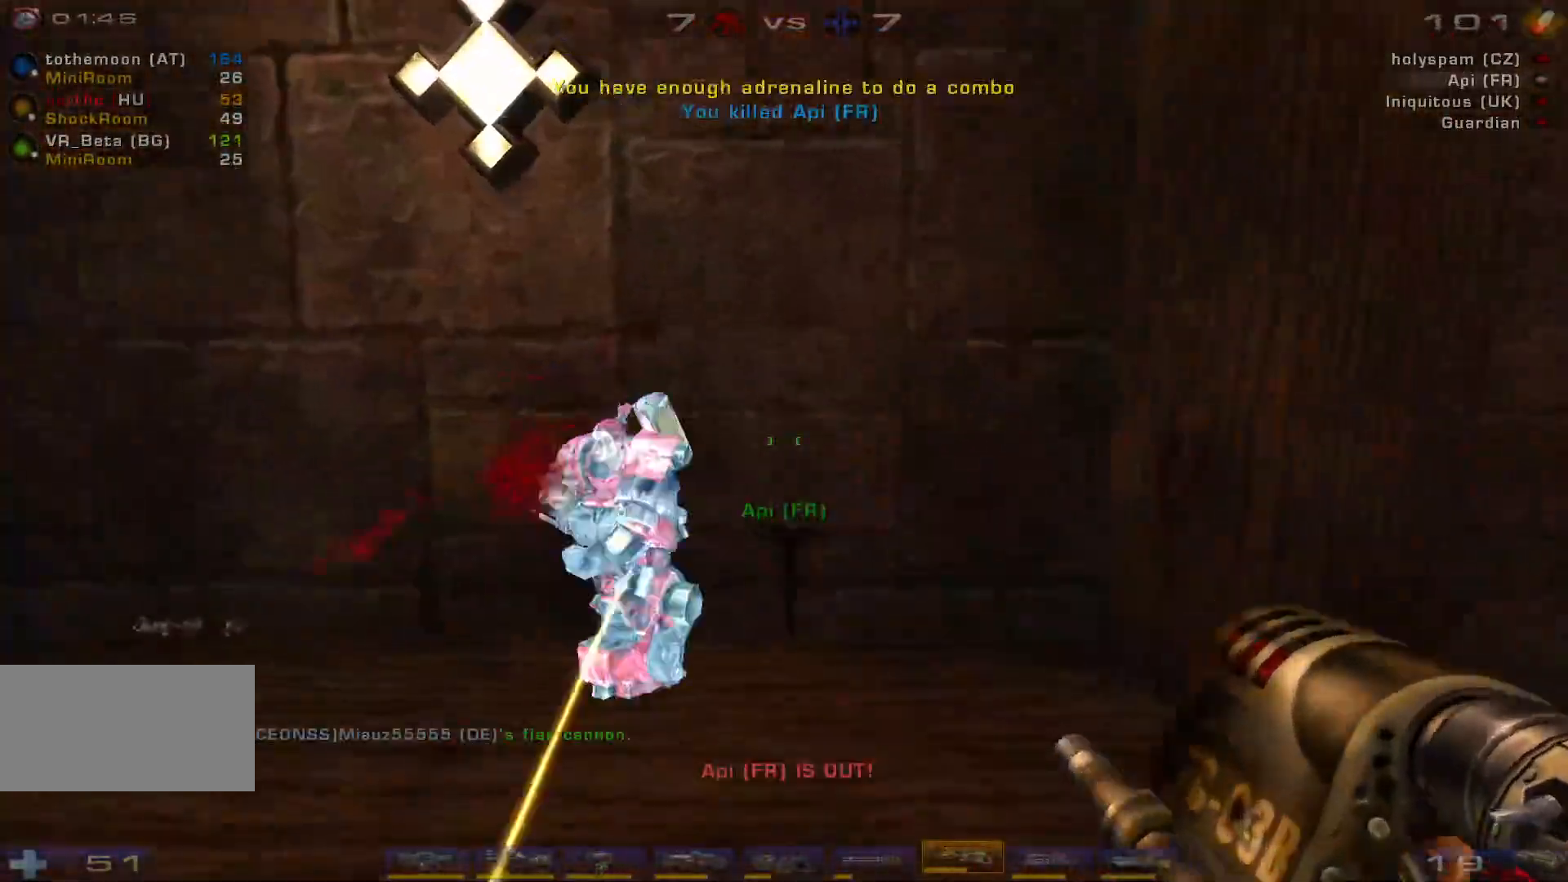
{"keys": ["d", "s"], "mouse": [], "events": [[66, "a", "down"], [133, "d", "up"], [133, "w", "up"], [266, "mouse_left", "up"], [300, "s", "down"], [433, "a", "up"], [433, "d", "down"]]}
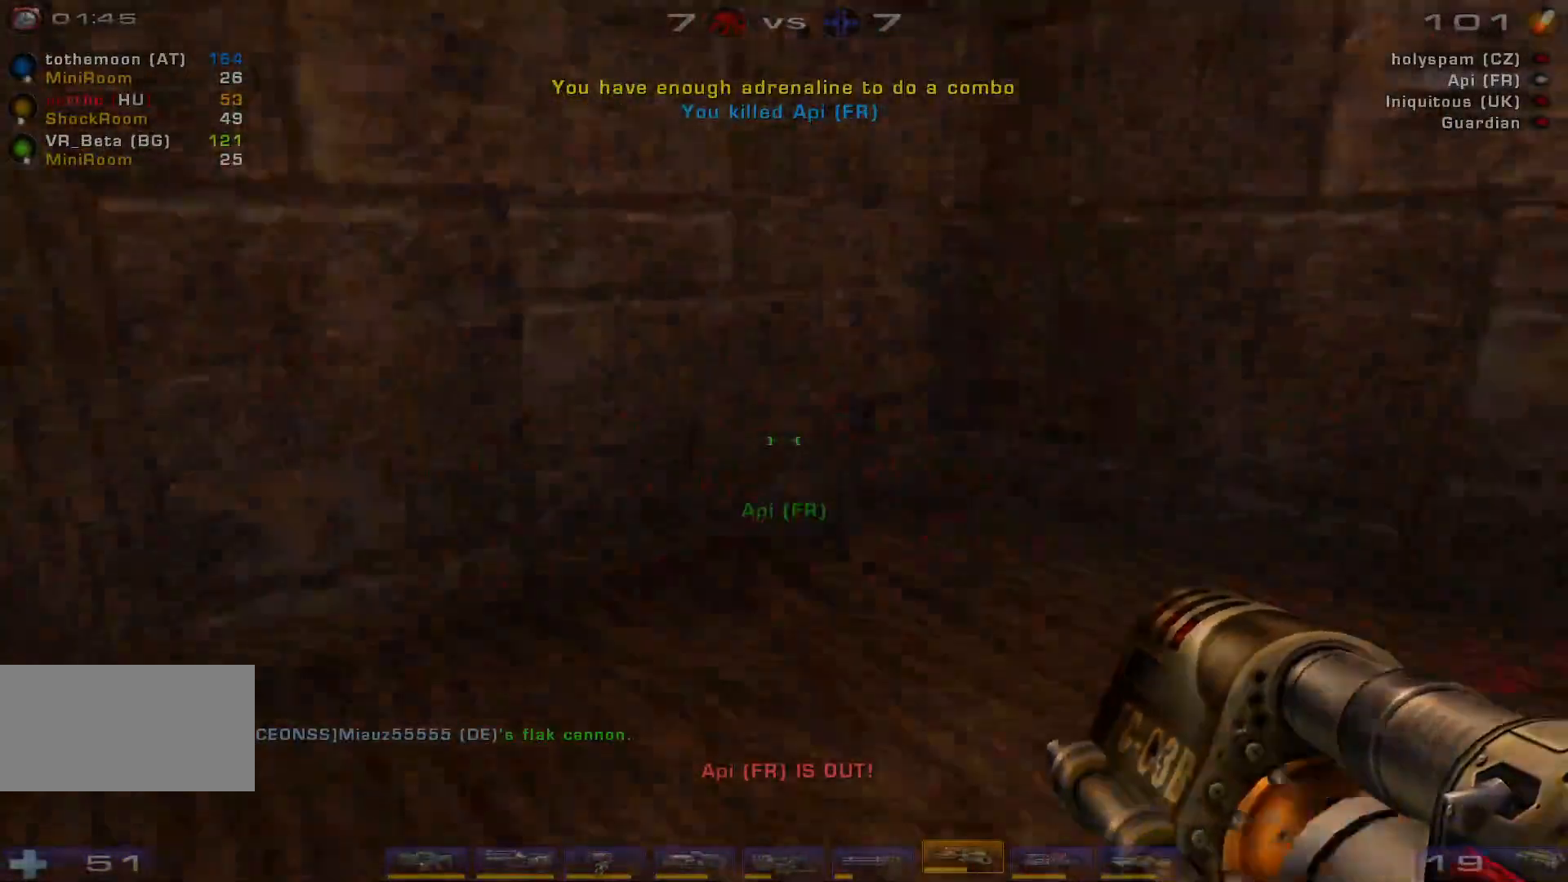
{"keys": ["a", "s"], "mouse": [], "events": [[66, "s", "up"], [133, "shift", "down"], [266, "shift", "up"], [333, "s", "down"], [400, "a", "down"], [466, "d", "up"]]}
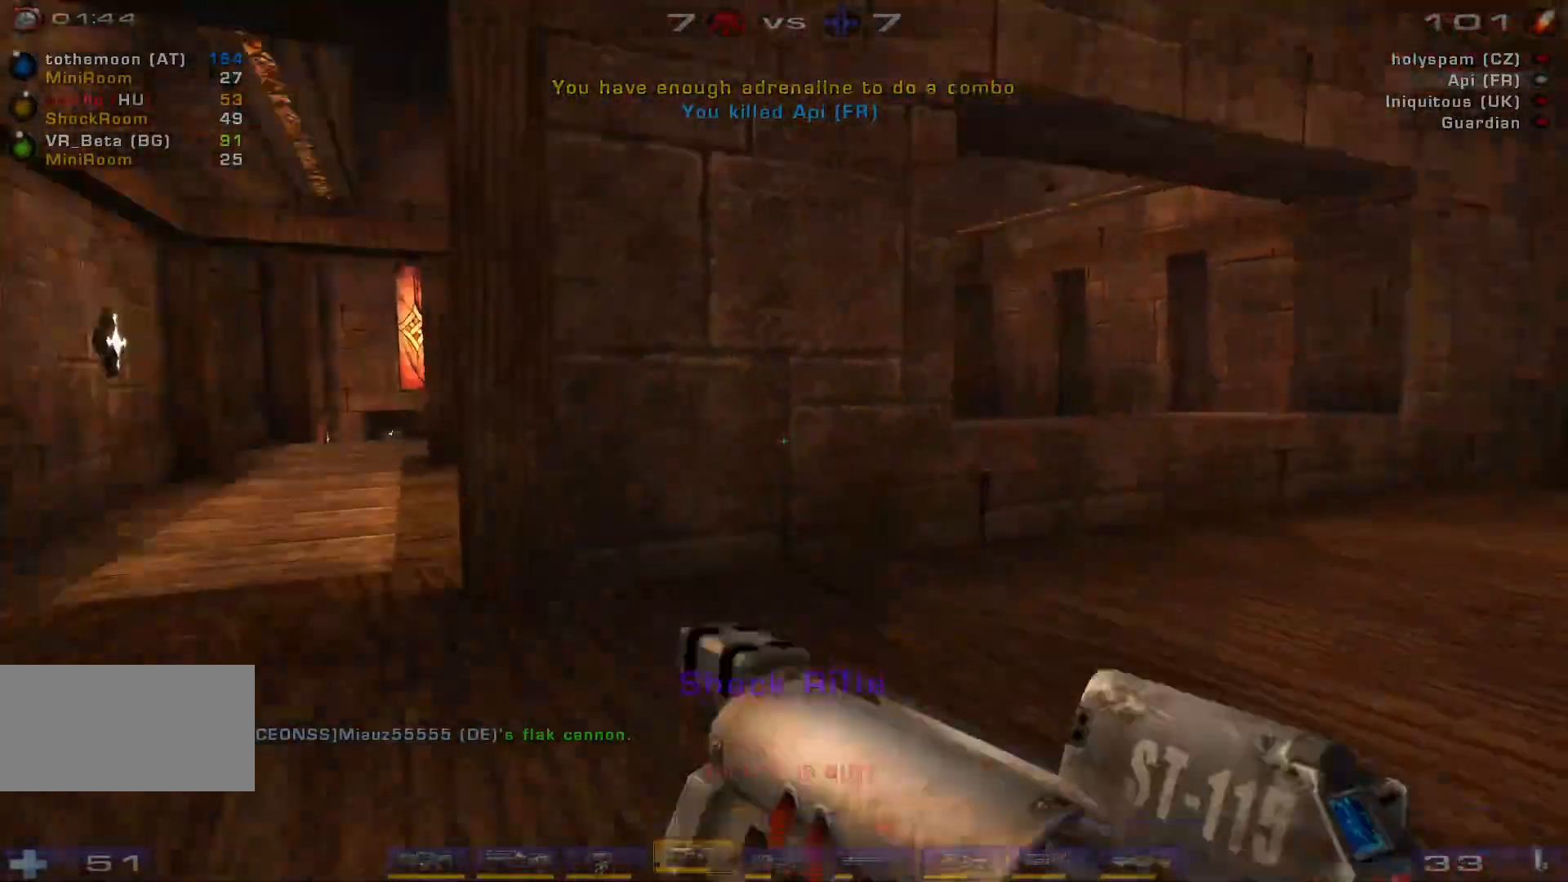
{"keys": ["w"], "mouse": [], "events": [[33, "shift", "down"], [100, "s", "up"], [166, "a", "up"], [166, "shift", "up"], [266, "w", "down"]]}
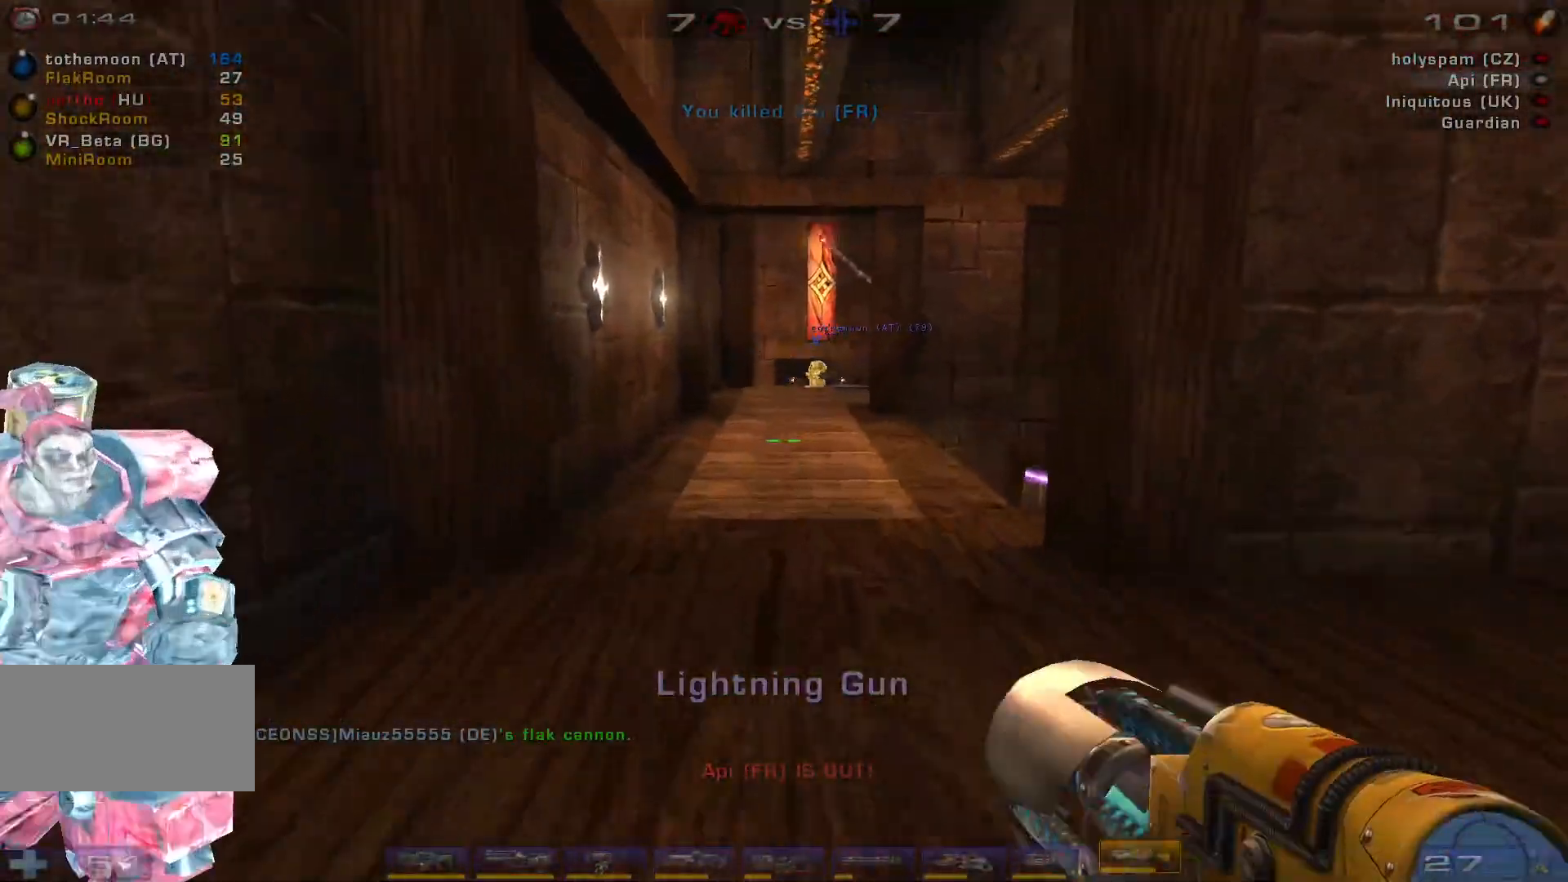
{"keys": ["d", "w"], "mouse": [], "events": [[200, "a", "down"], [233, "a", "up"], [300, "a", "down"], [466, "a", "up"], [500, "d", "down"]]}
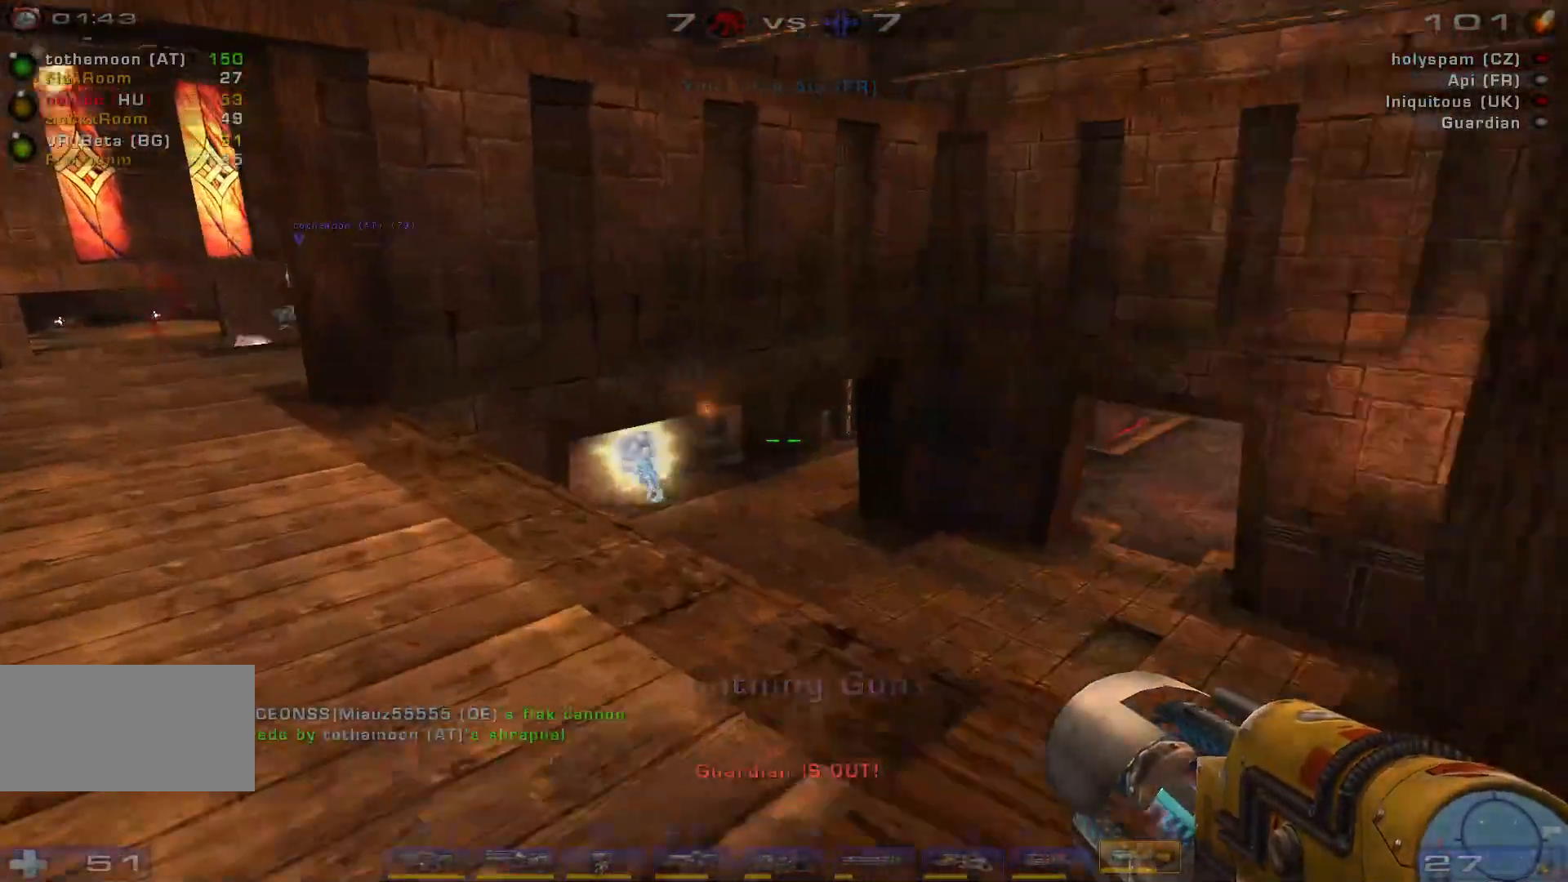
{"keys": ["d"], "mouse": [], "events": [[400, "w", "up"]]}